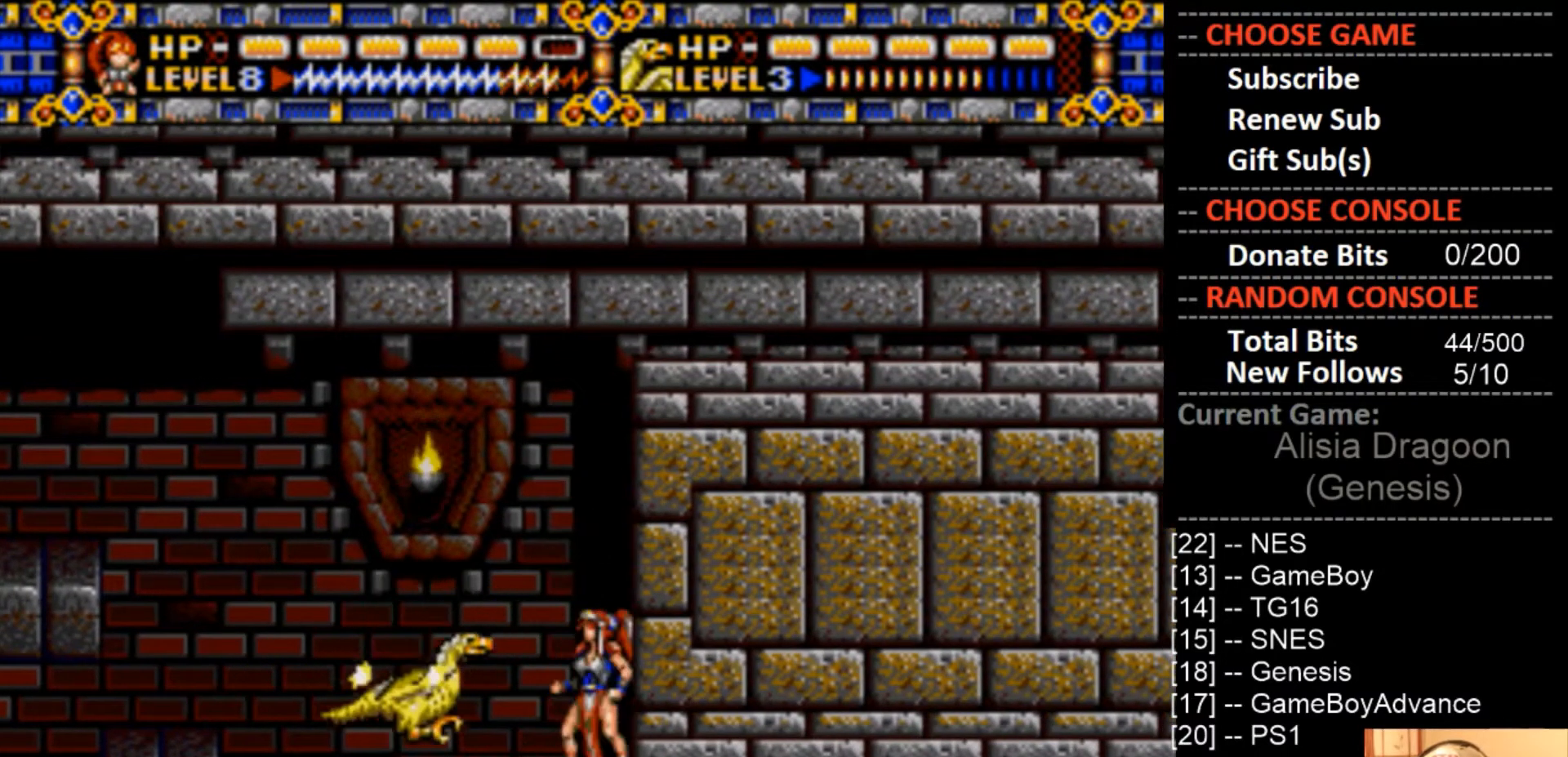
Gameplay with a controller (PlayStation layout); each line is a JSON object with the inputs held at the frame after it. "events" lists button and stick changes between this image and that frame as [ms after this image, input, new state], when the widget could be followed in between. Not read: left_stick right_stick.
{"buttons": ["CIRCLE", "DPAD_LEFT"], "events": [[433, "DPAD_LEFT", "up"], [467, "CIRCLE", "down"], [500, "DPAD_LEFT", "down"]]}
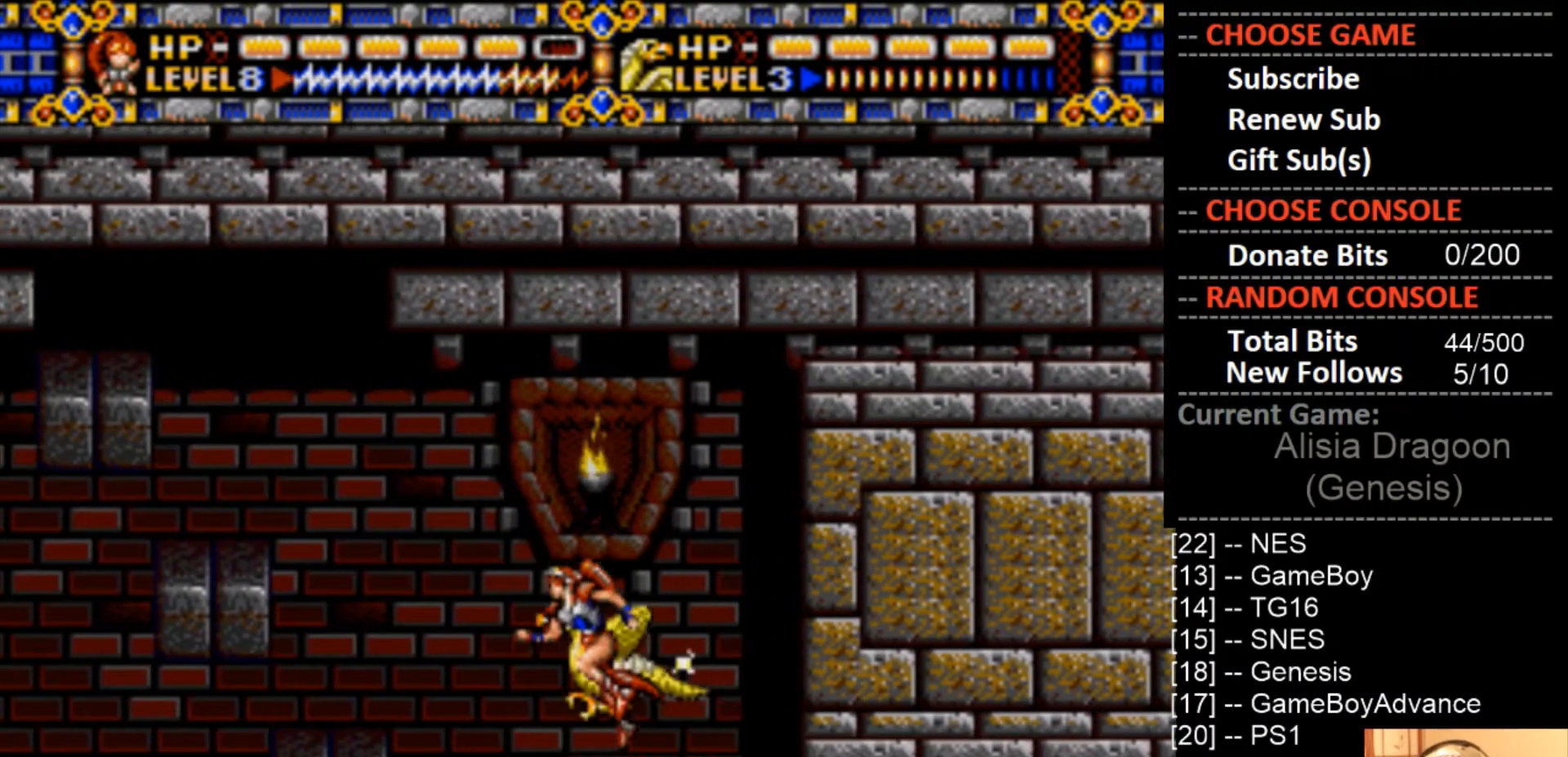
{"buttons": ["CIRCLE", "DPAD_LEFT"], "events": []}
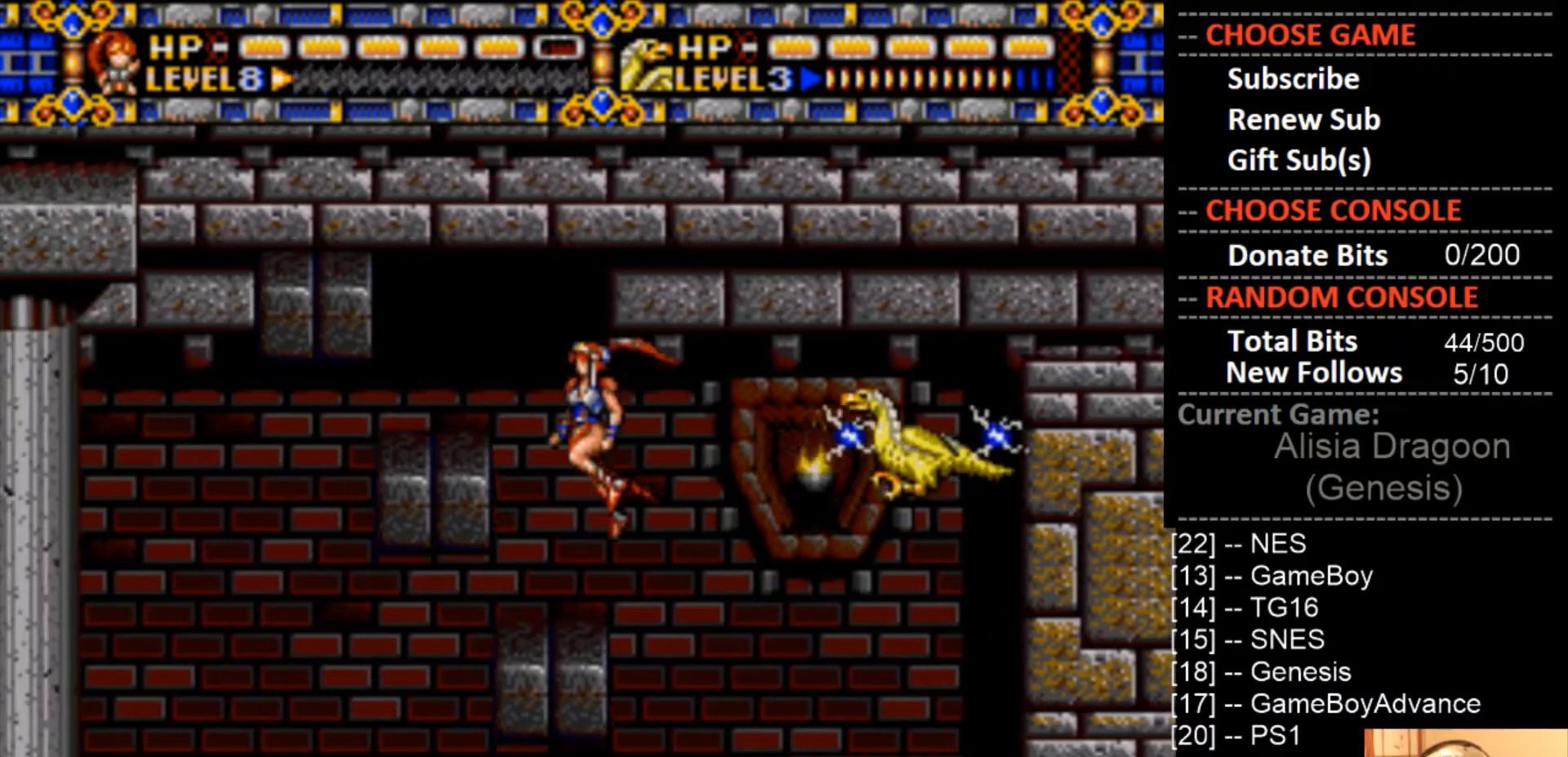
{"buttons": [], "events": [[100, "CIRCLE", "up"], [167, "DPAD_LEFT", "up"]]}
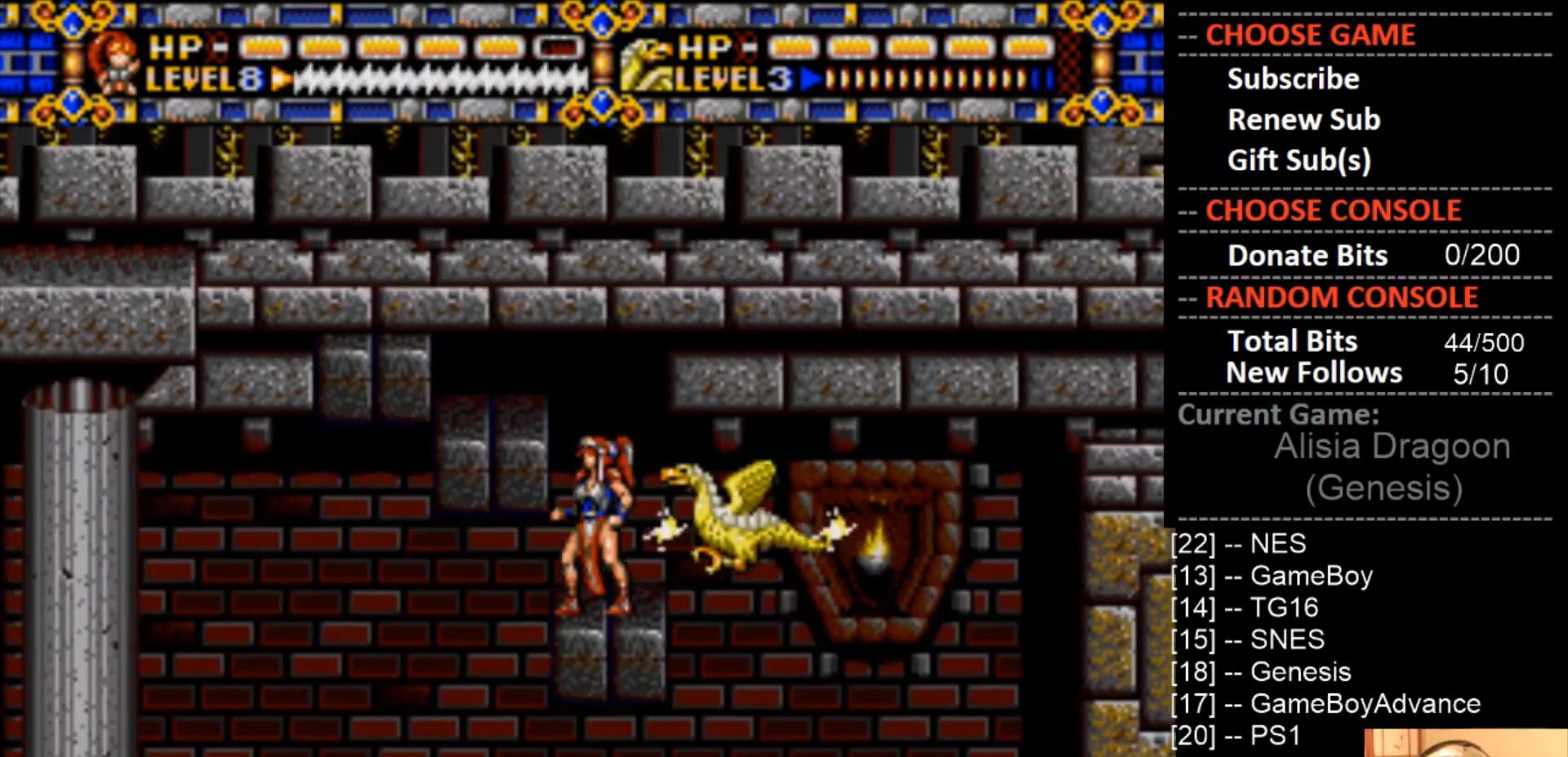
{"buttons": [], "events": []}
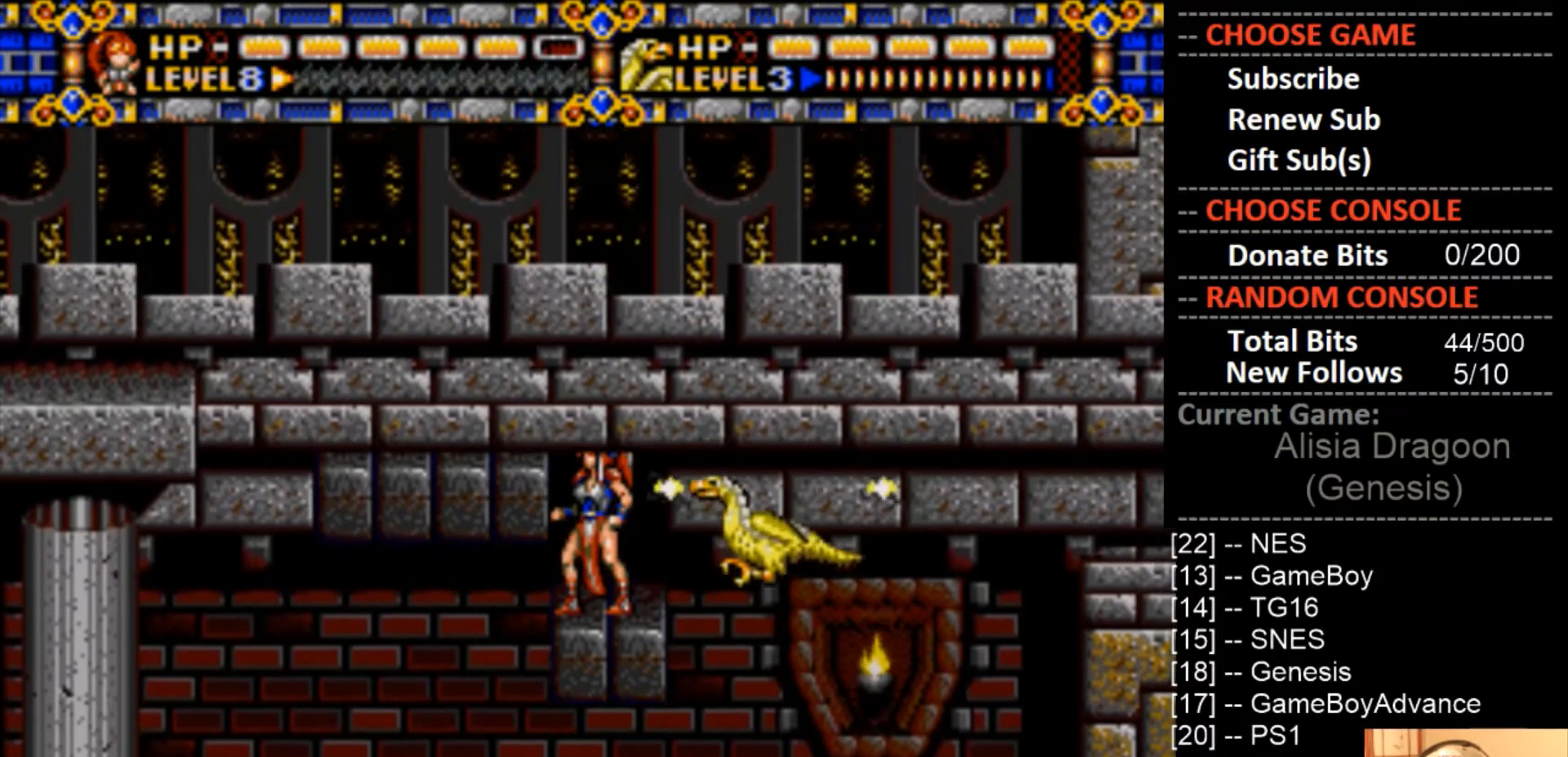
{"buttons": [], "events": []}
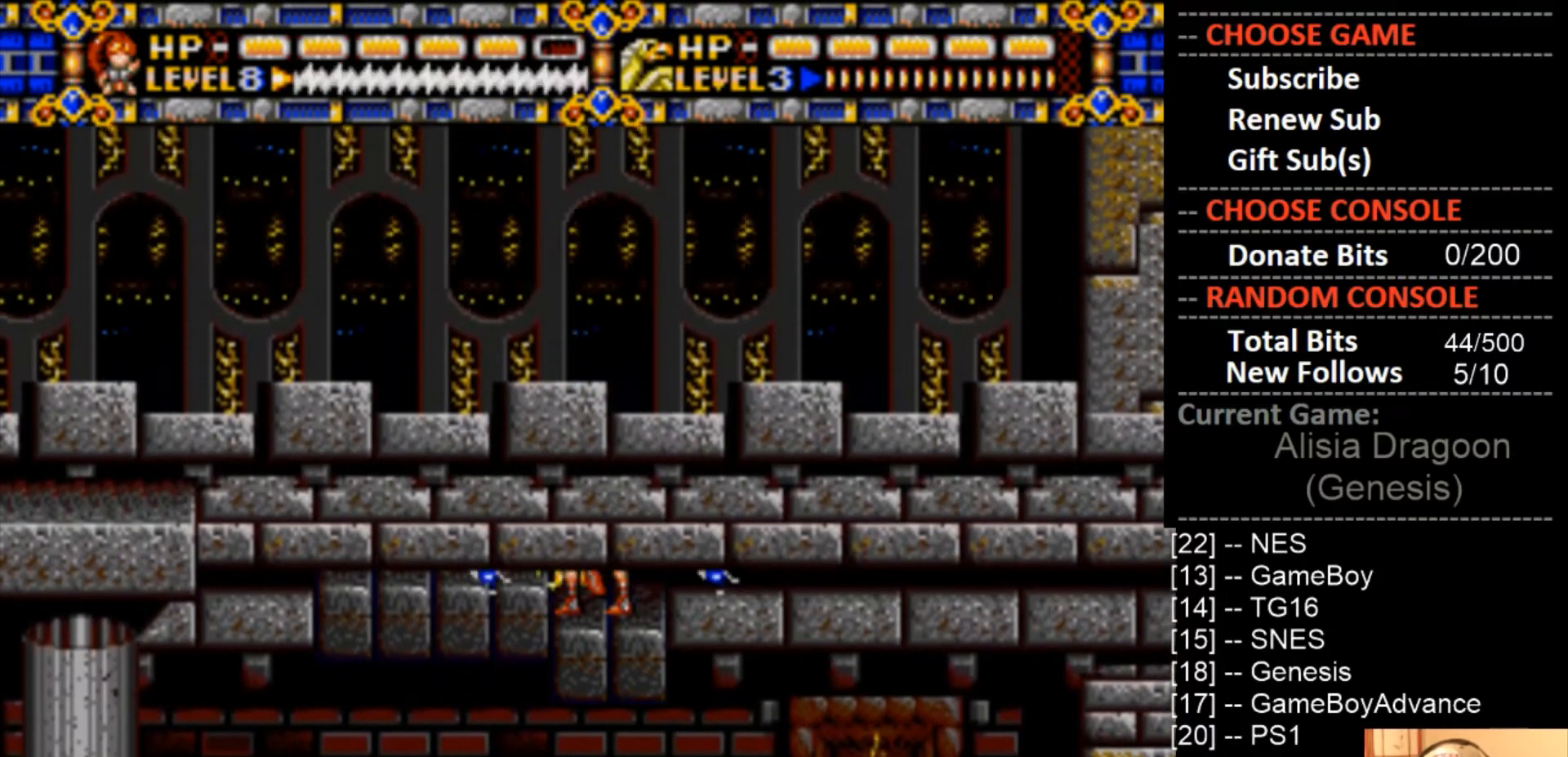
{"buttons": [], "events": []}
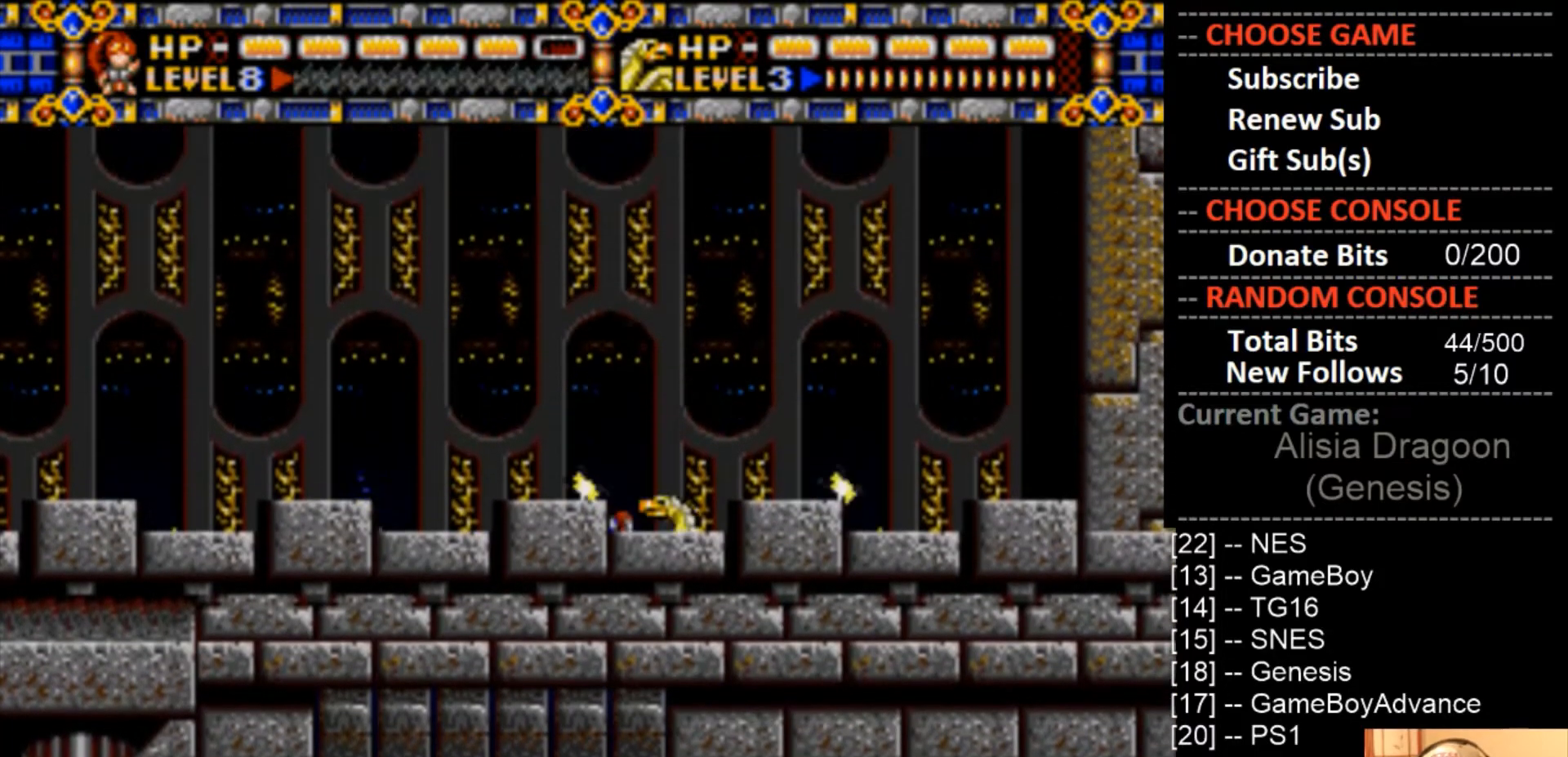
{"buttons": ["DPAD_LEFT"], "events": [[100, "DPAD_LEFT", "down"]]}
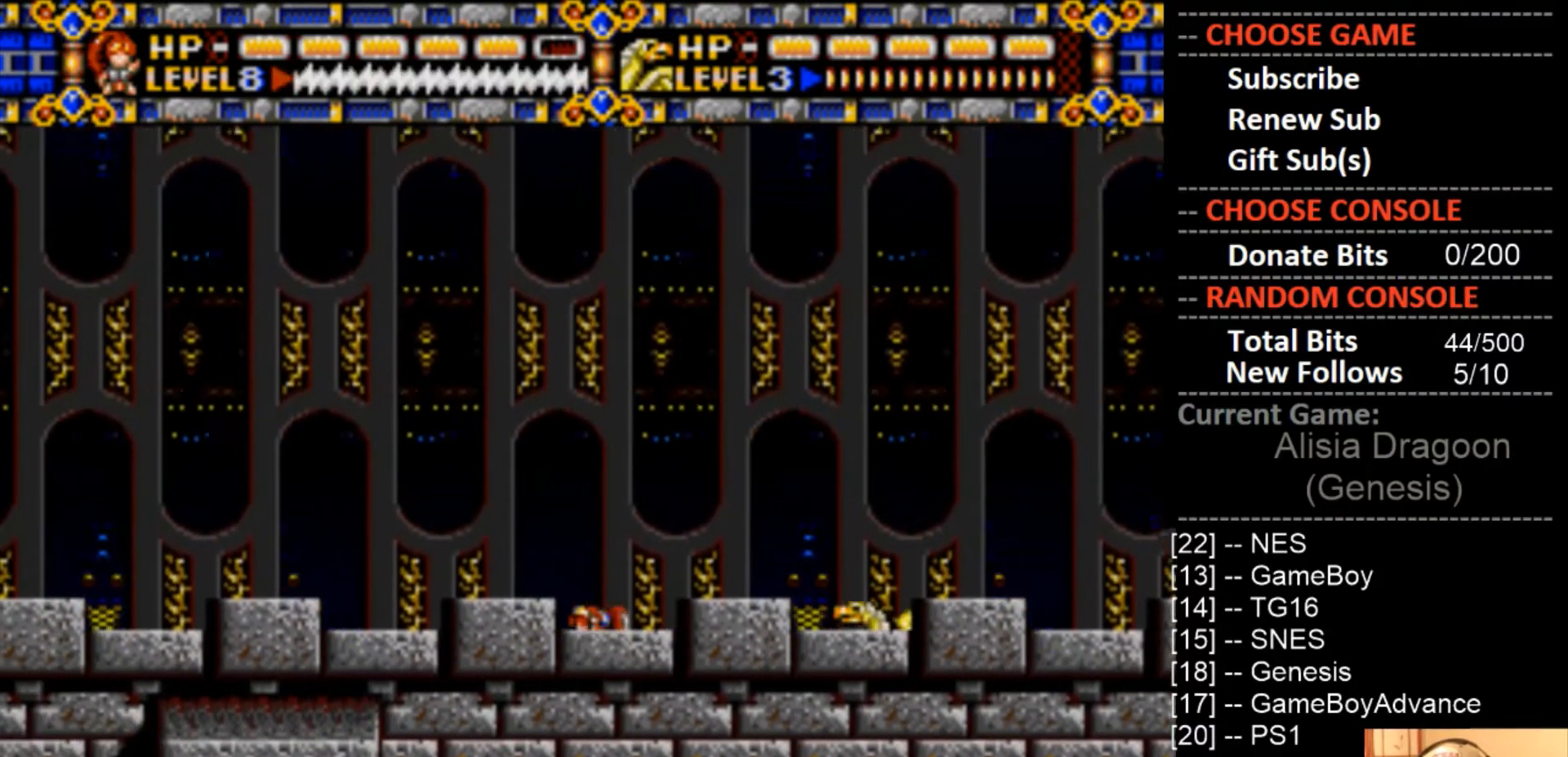
{"buttons": [], "events": [[333, "DPAD_LEFT", "up"]]}
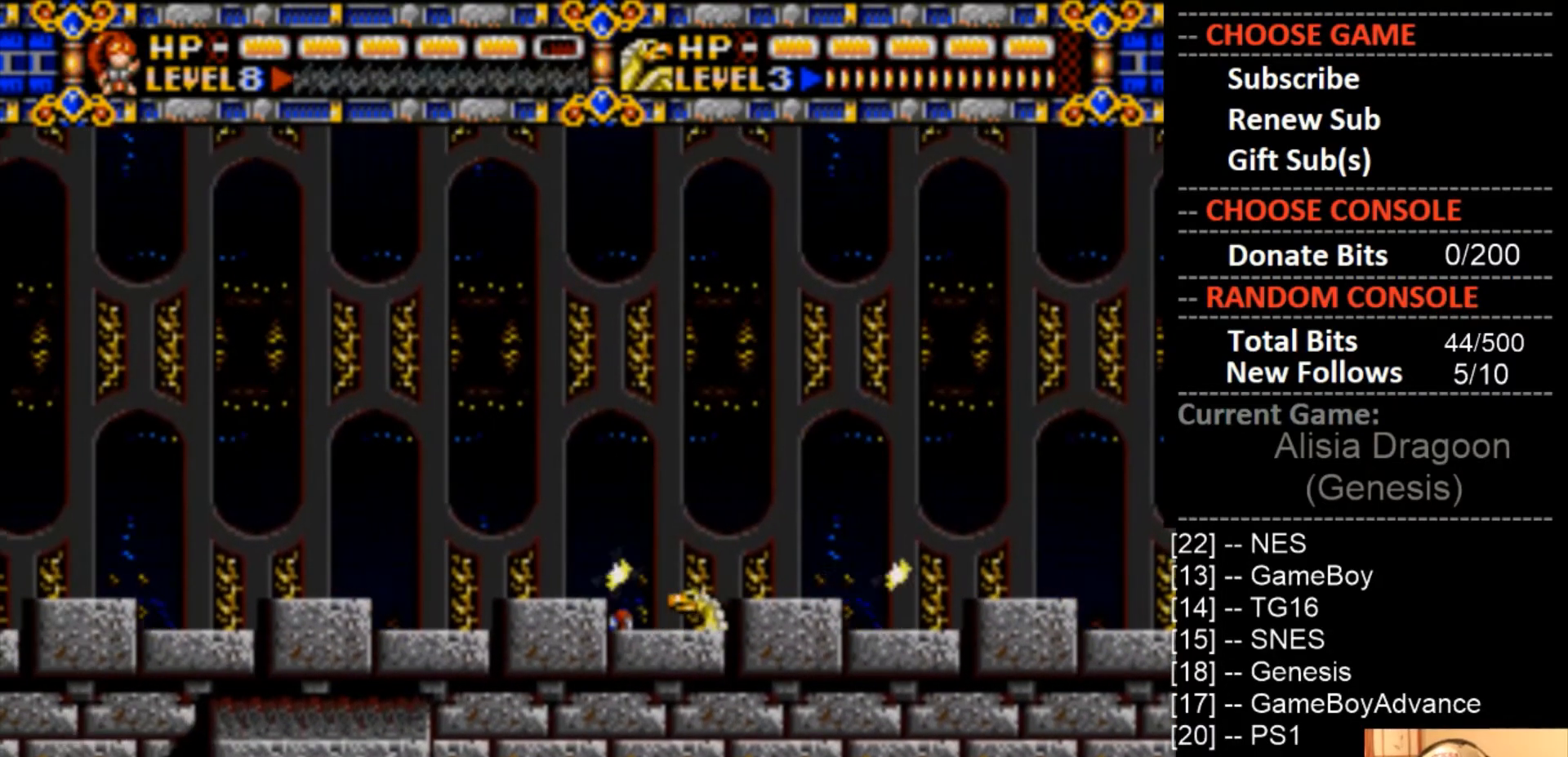
{"buttons": ["CIRCLE", "DPAD_LEFT"], "events": [[200, "CIRCLE", "down"], [367, "DPAD_LEFT", "down"]]}
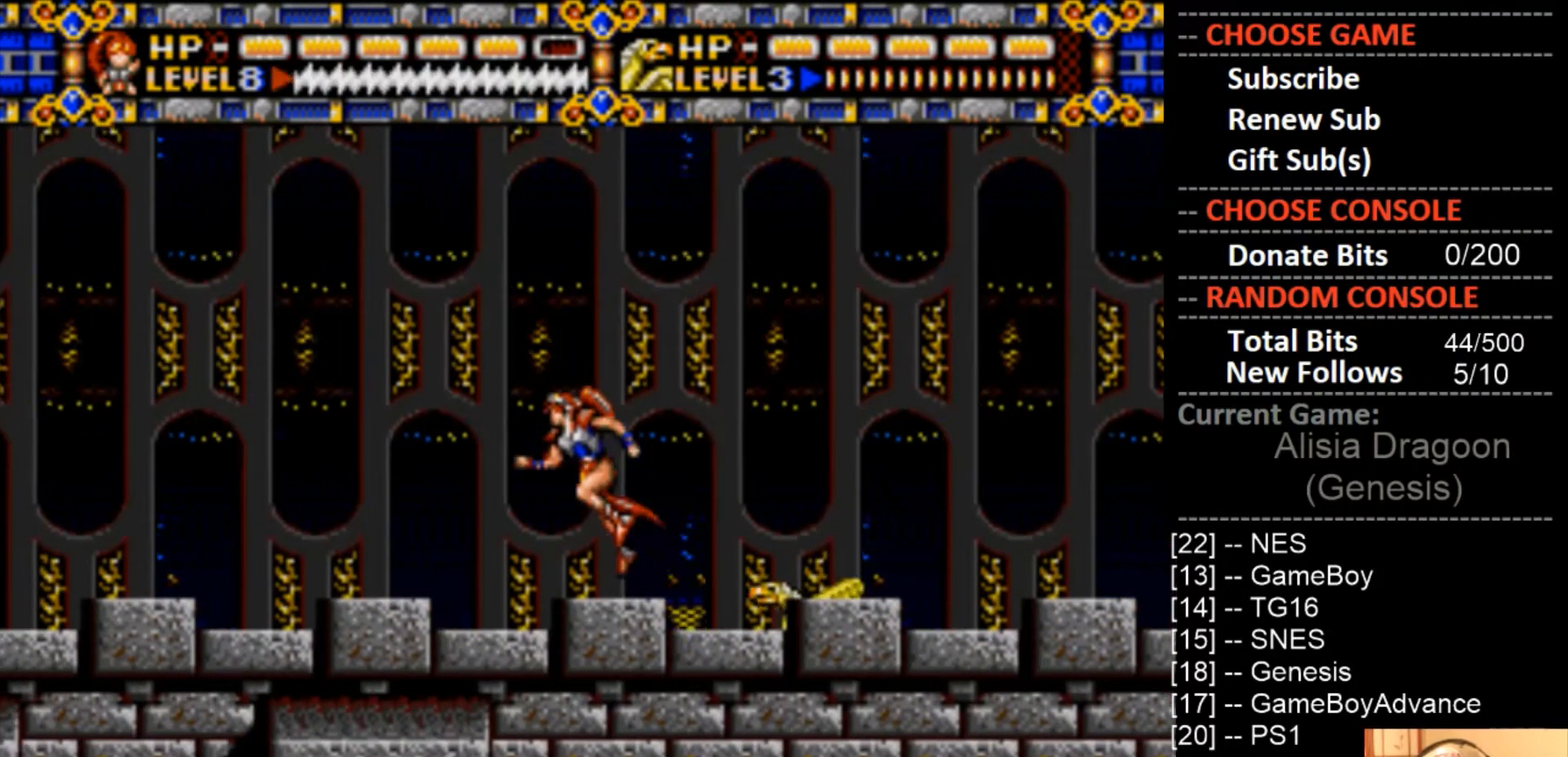
{"buttons": ["DPAD_RIGHT"], "events": [[133, "DPAD_LEFT", "up"], [200, "CIRCLE", "up"], [333, "DPAD_RIGHT", "down"]]}
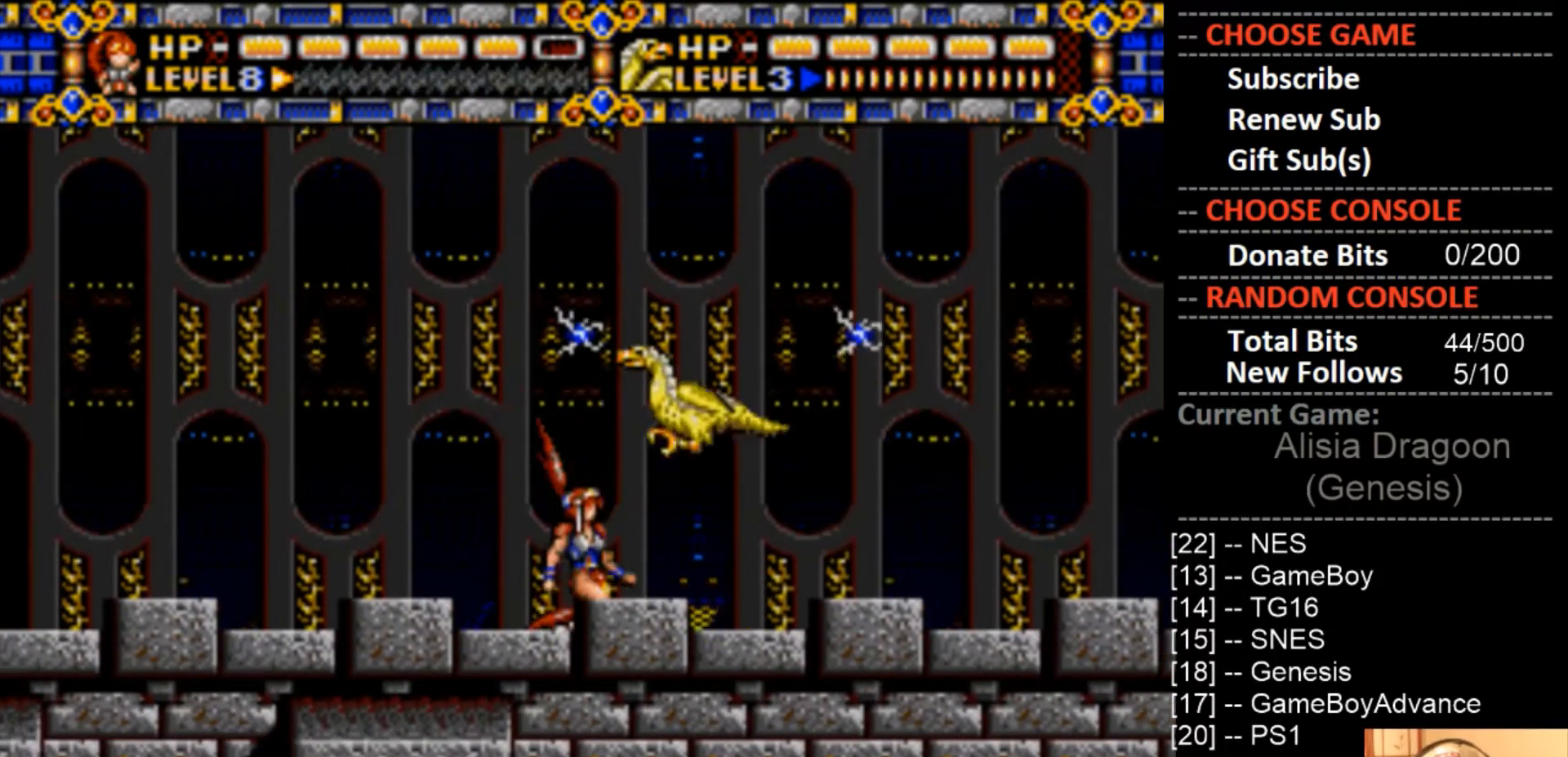
{"buttons": [], "events": [[33, "DPAD_RIGHT", "up"], [233, "DPAD_LEFT", "down"], [333, "DPAD_LEFT", "up"]]}
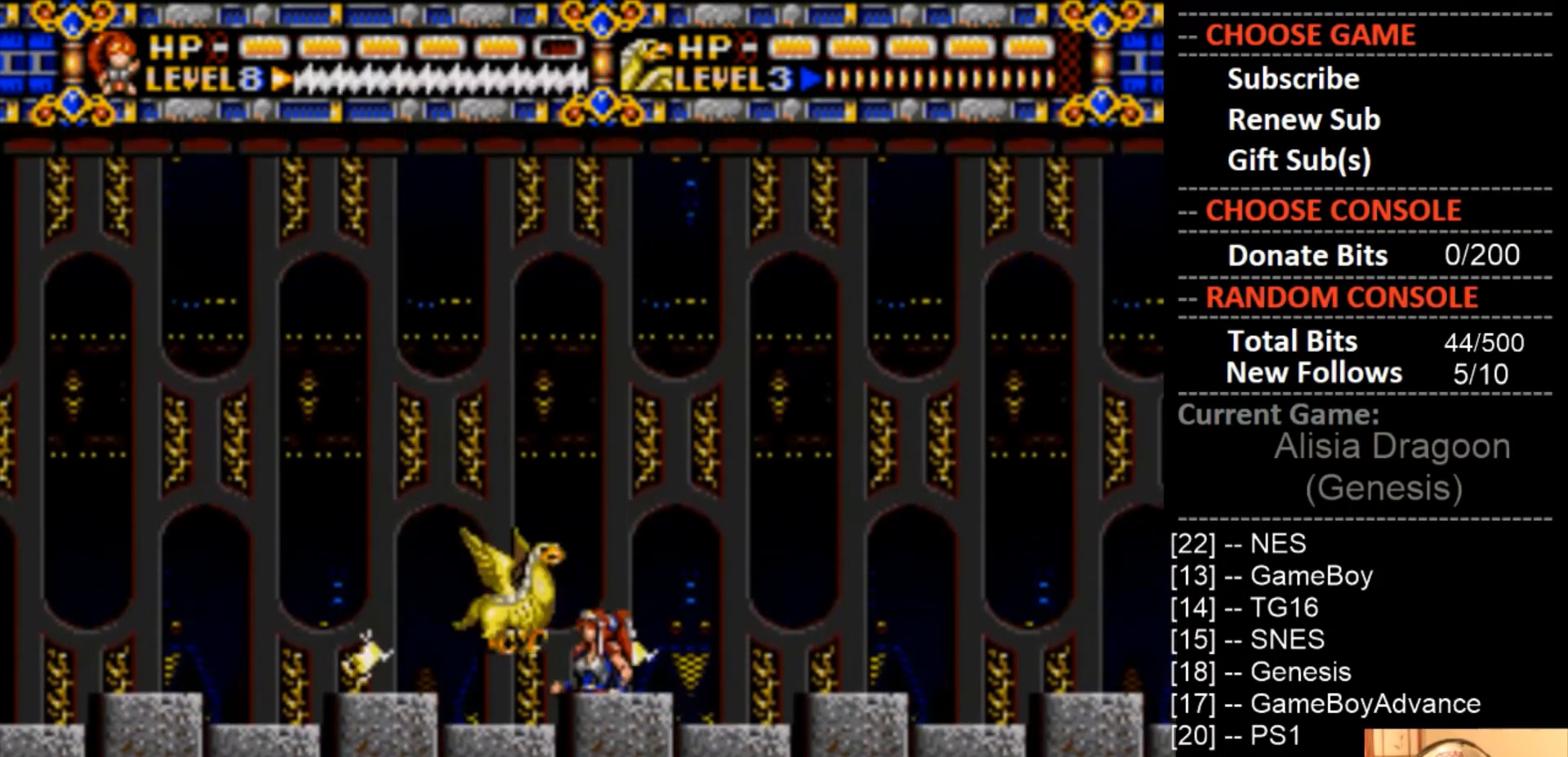
{"buttons": [], "events": [[167, "SQUARE", "down"], [400, "SQUARE", "up"]]}
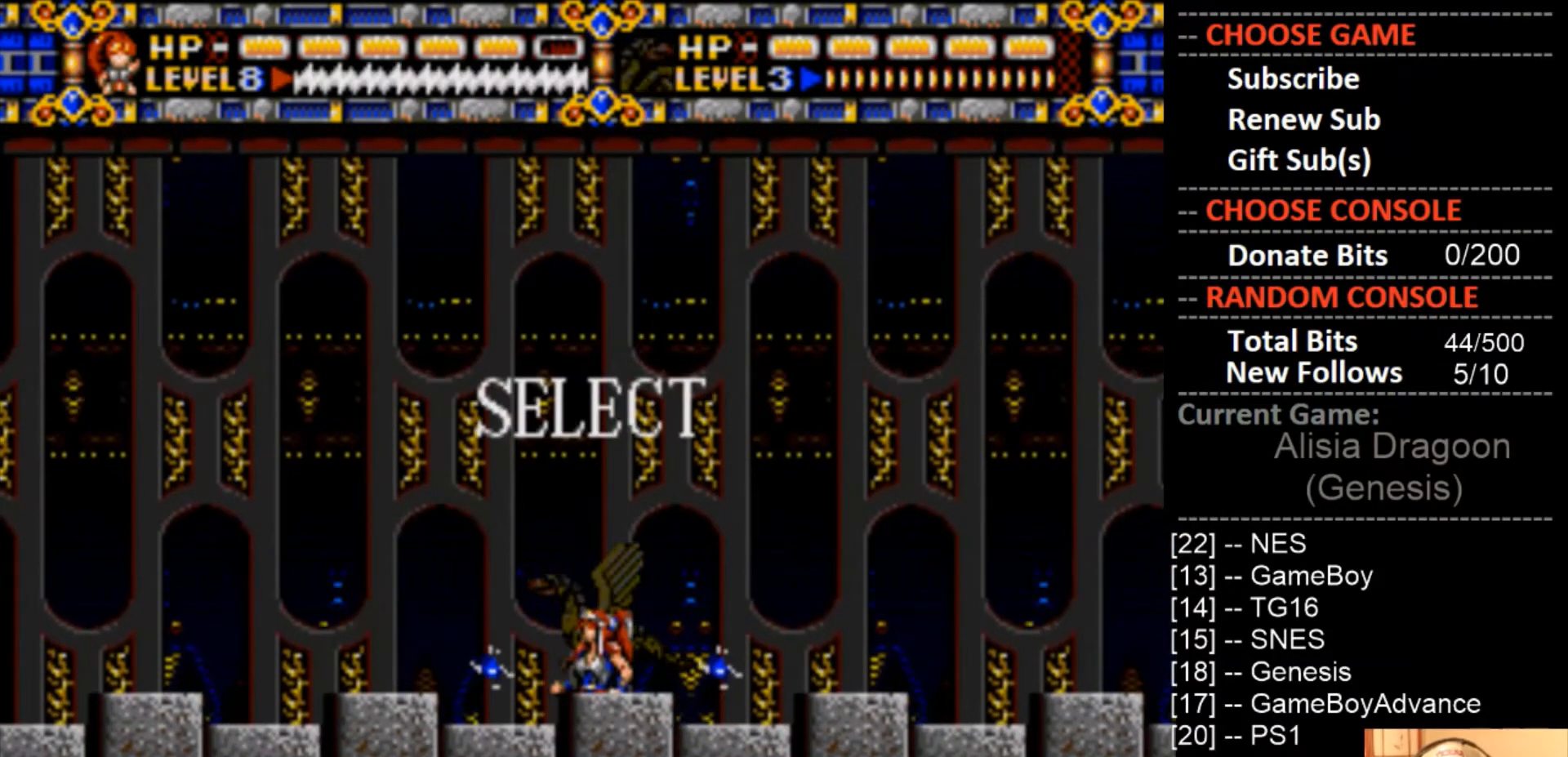
{"buttons": [], "events": [[133, "DPAD_UP", "down"], [267, "DPAD_UP", "up"]]}
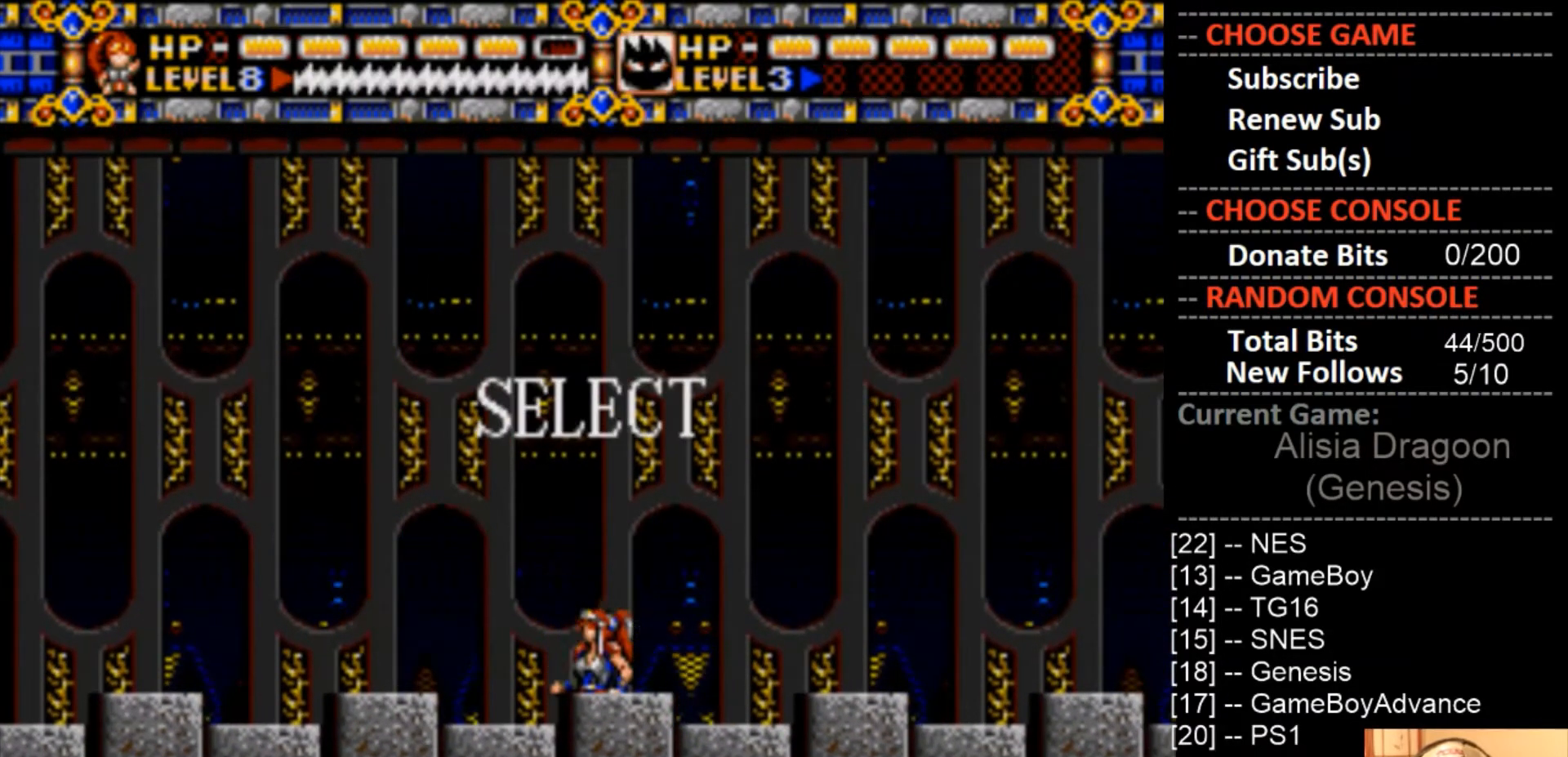
{"buttons": ["DPAD_DOWN"], "events": [[67, "DPAD_UP", "down"], [200, "DPAD_UP", "up"], [467, "DPAD_DOWN", "down"]]}
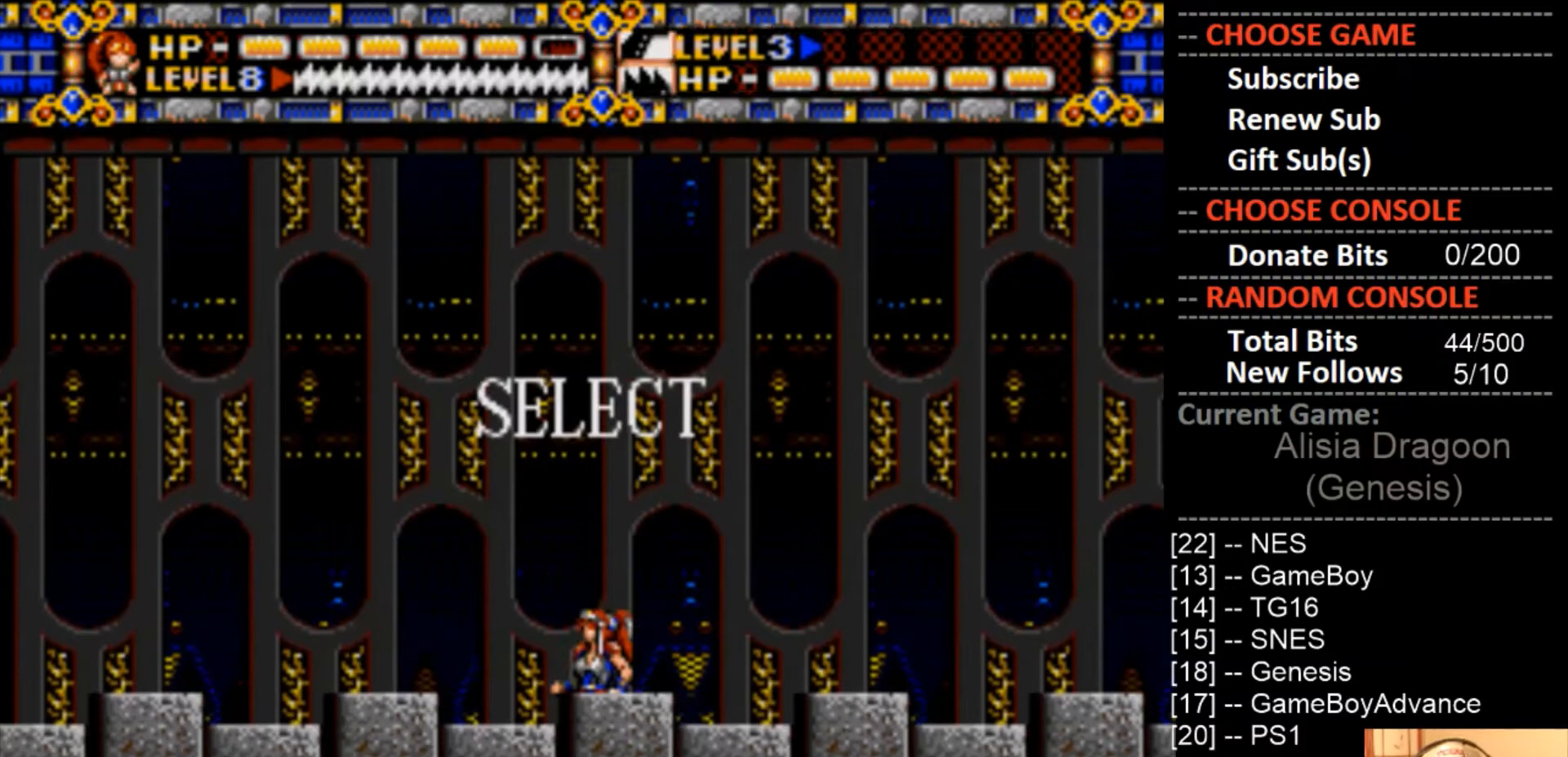
{"buttons": ["SQUARE"], "events": [[133, "DPAD_DOWN", "up"], [333, "SQUARE", "down"]]}
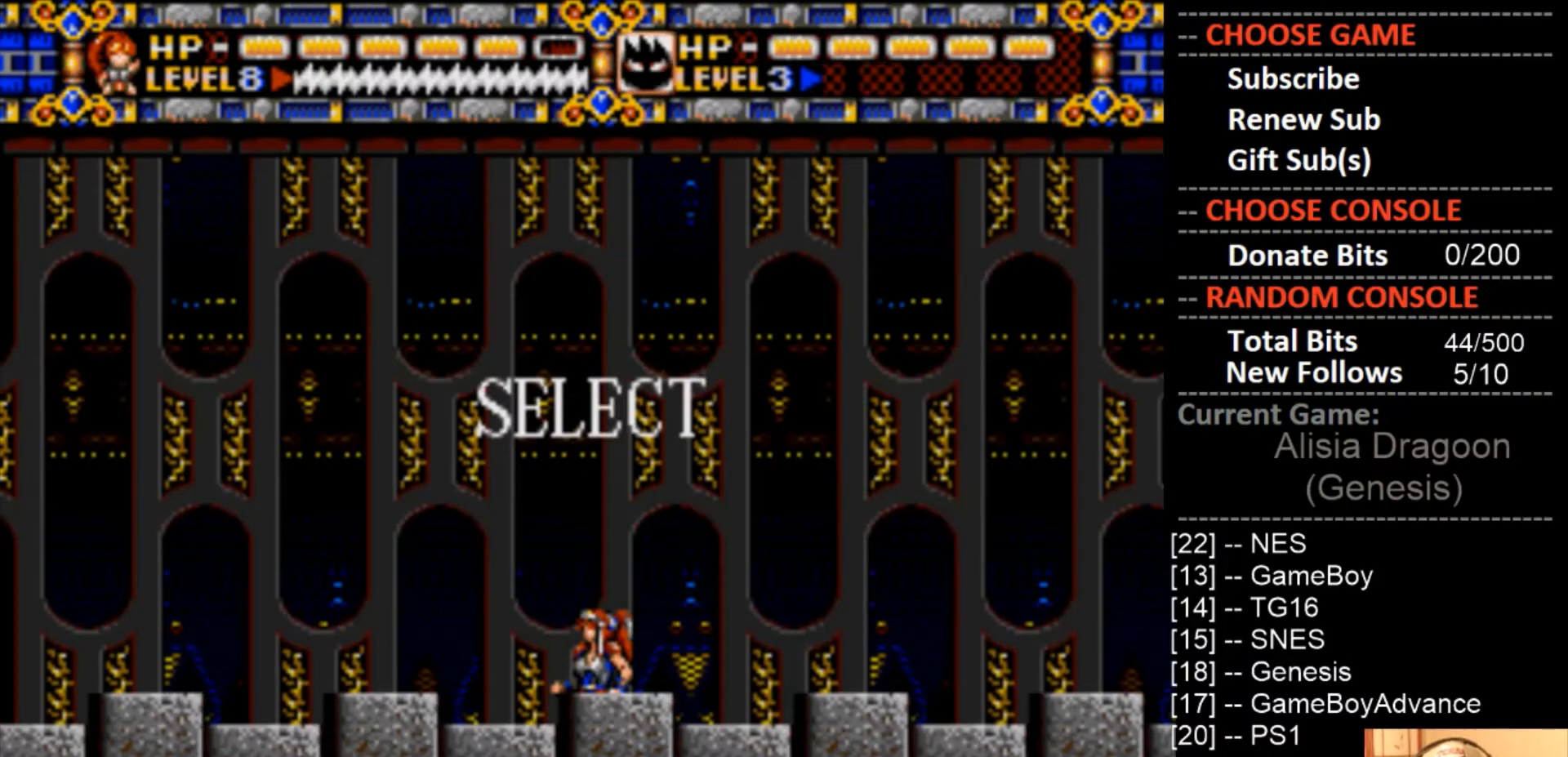
{"buttons": ["DPAD_LEFT"], "events": [[67, "SQUARE", "up"], [400, "DPAD_LEFT", "down"]]}
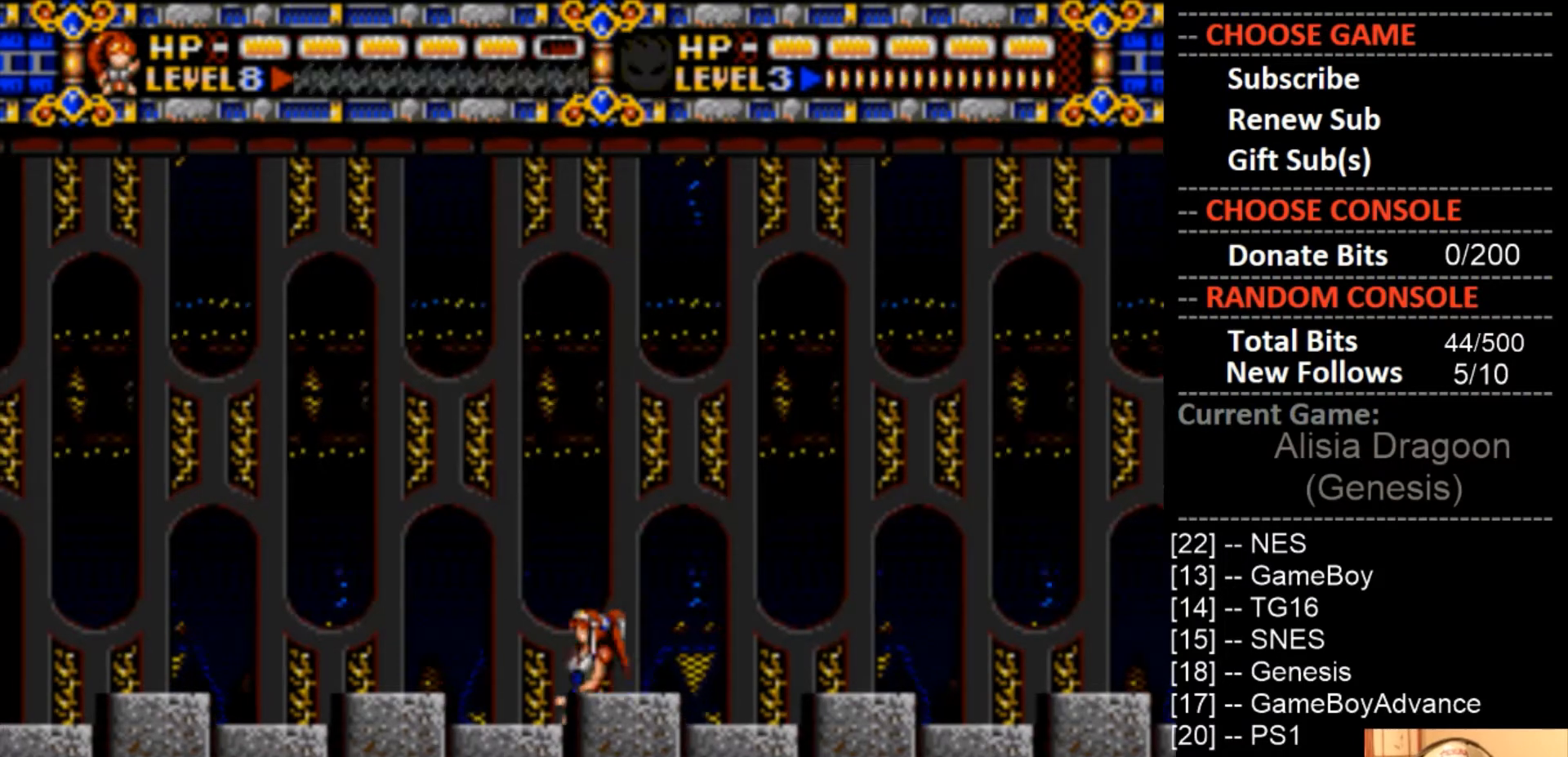
{"buttons": [], "events": [[100, "DPAD_LEFT", "up"], [333, "DPAD_LEFT", "down"], [400, "DPAD_LEFT", "up"]]}
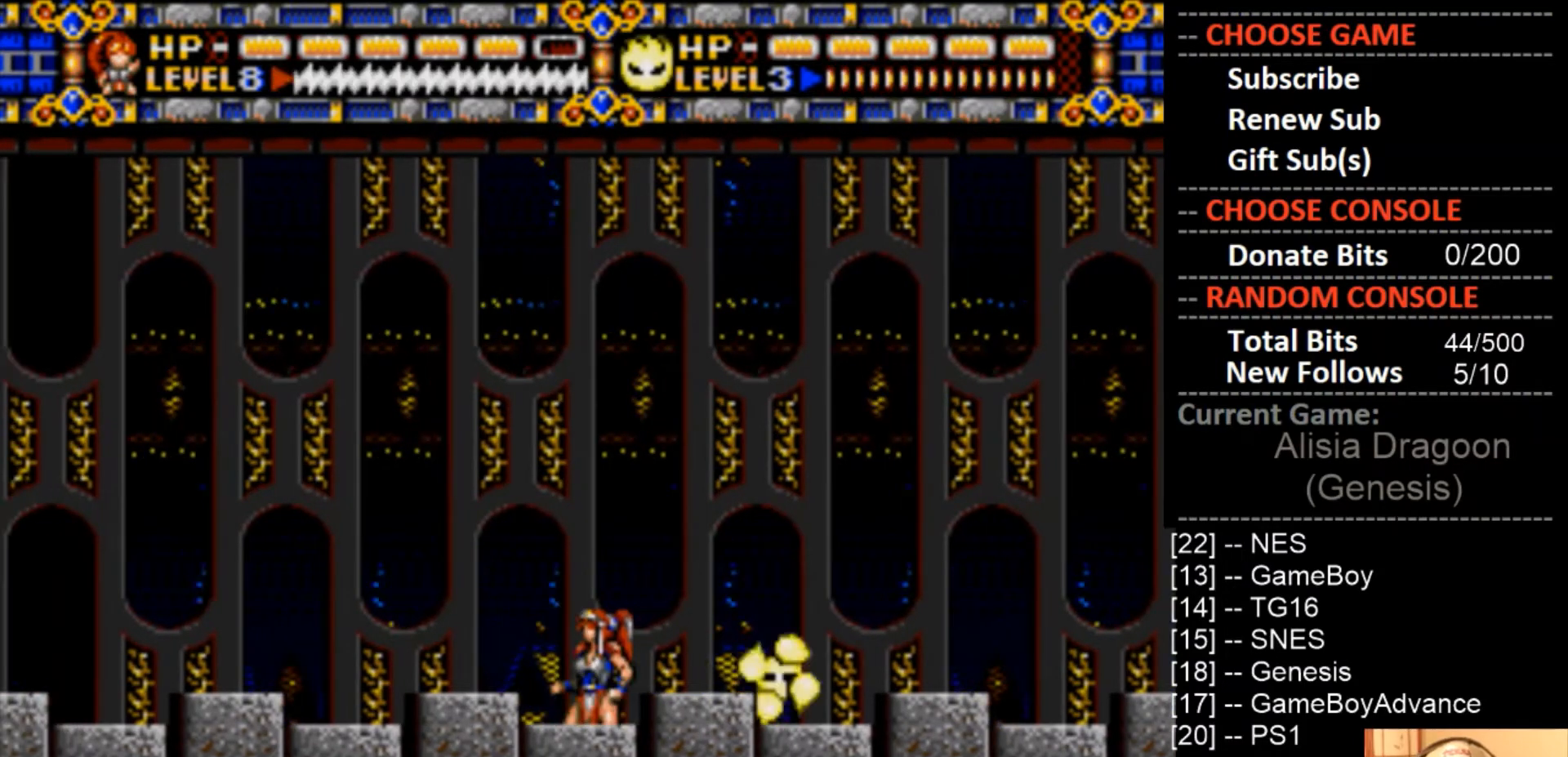
{"buttons": [], "events": []}
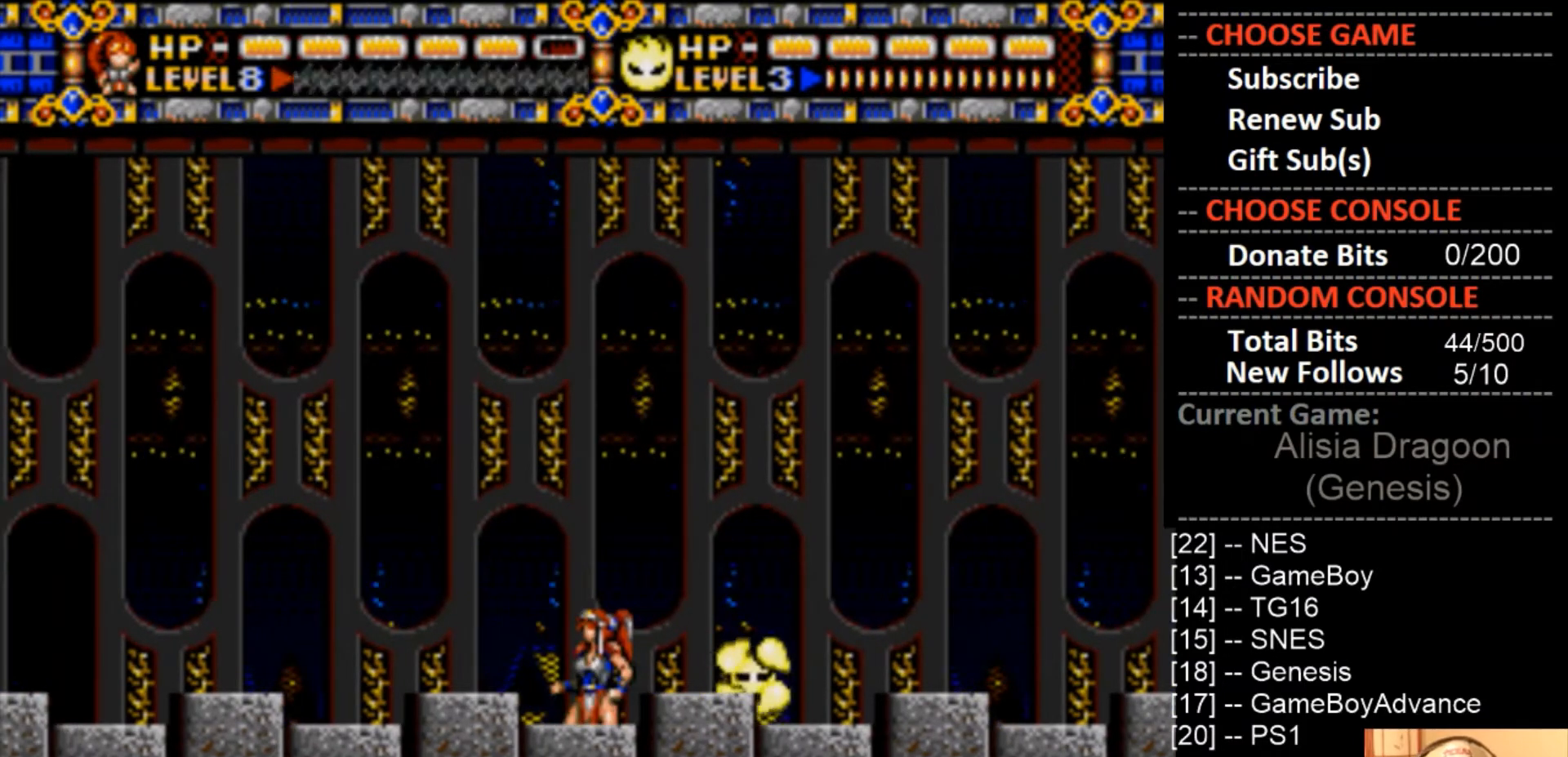
{"buttons": [], "events": []}
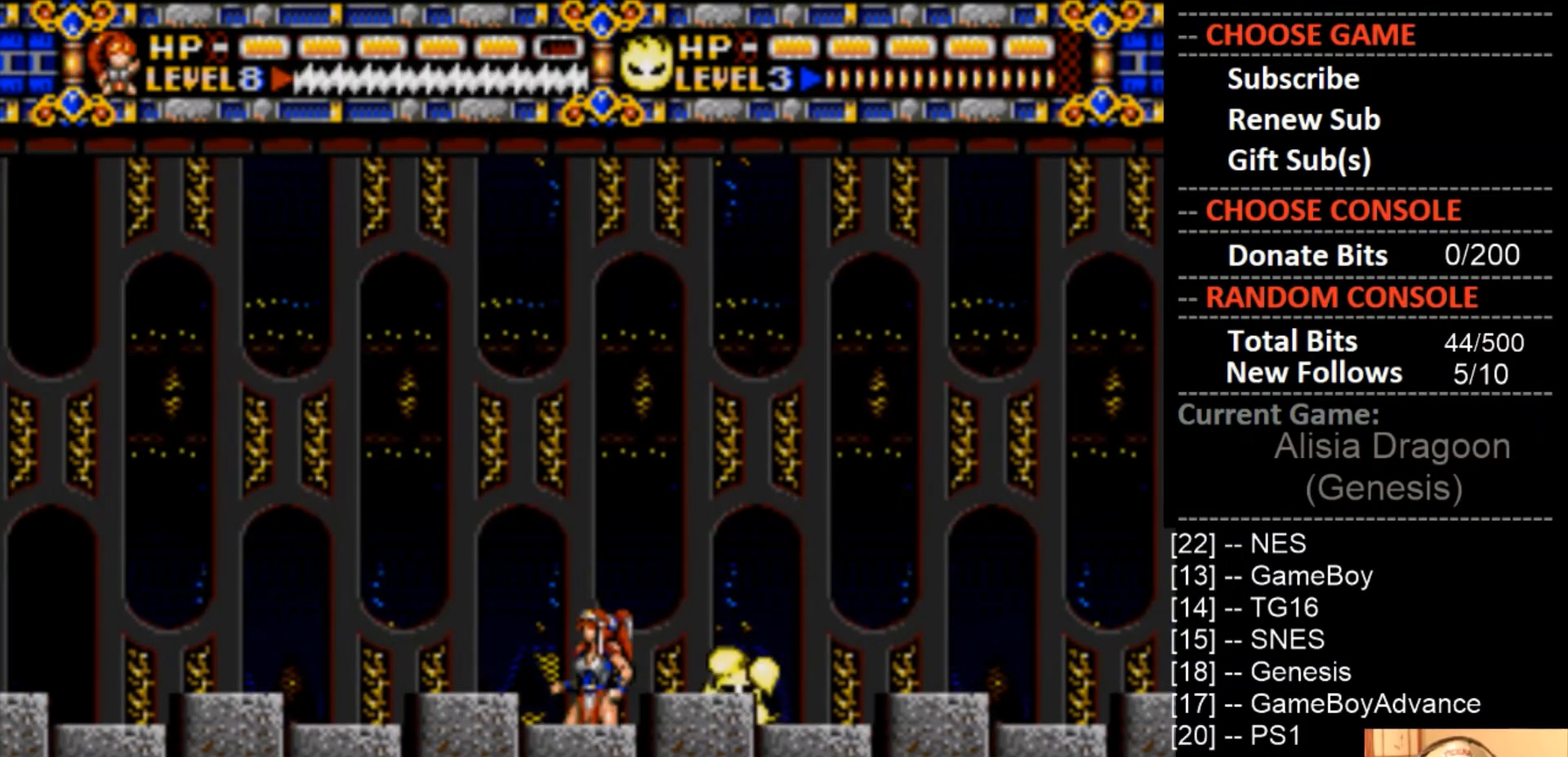
{"buttons": [], "events": []}
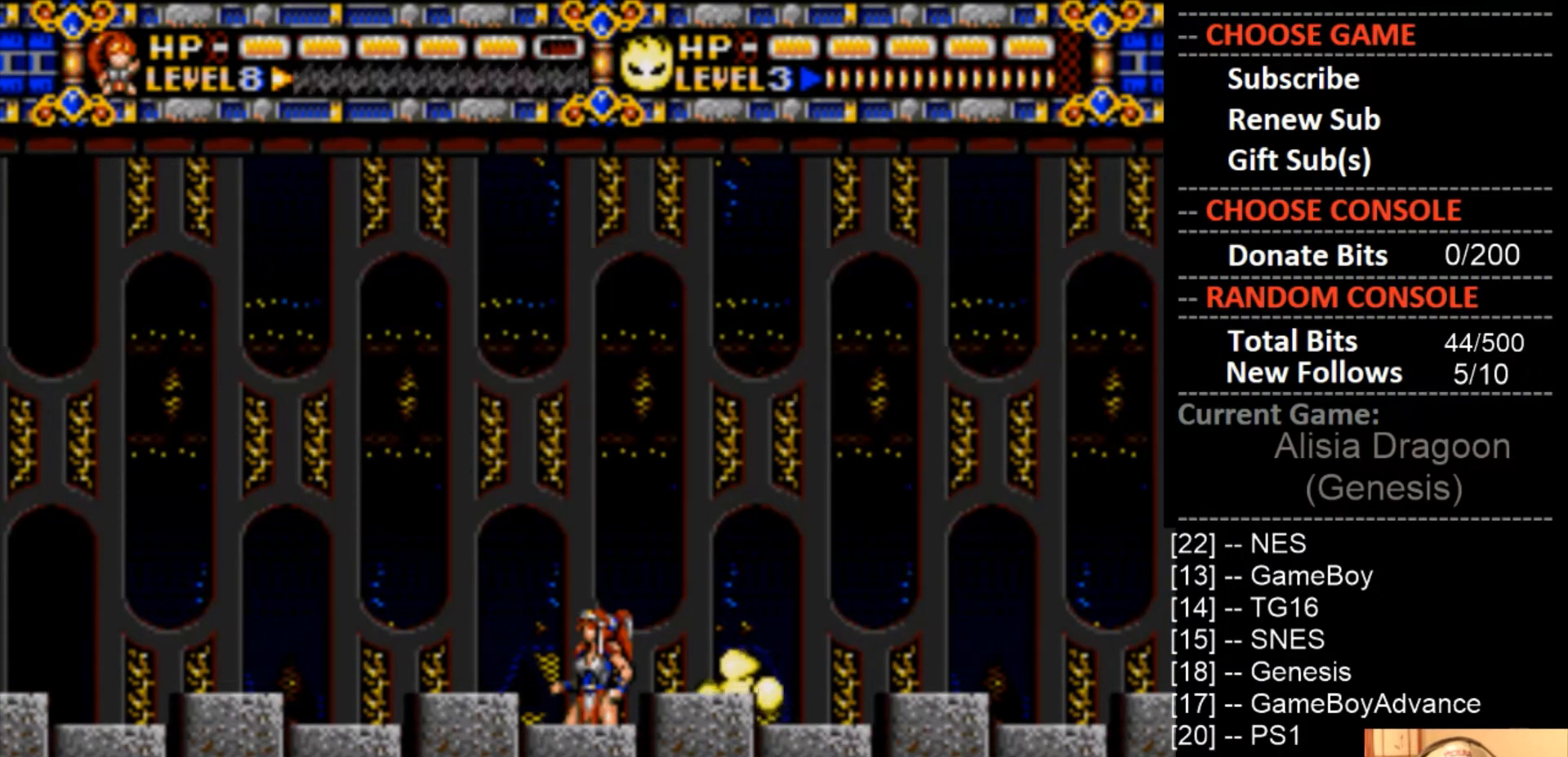
{"buttons": ["DPAD_RIGHT"], "events": [[133, "DPAD_RIGHT", "down"]]}
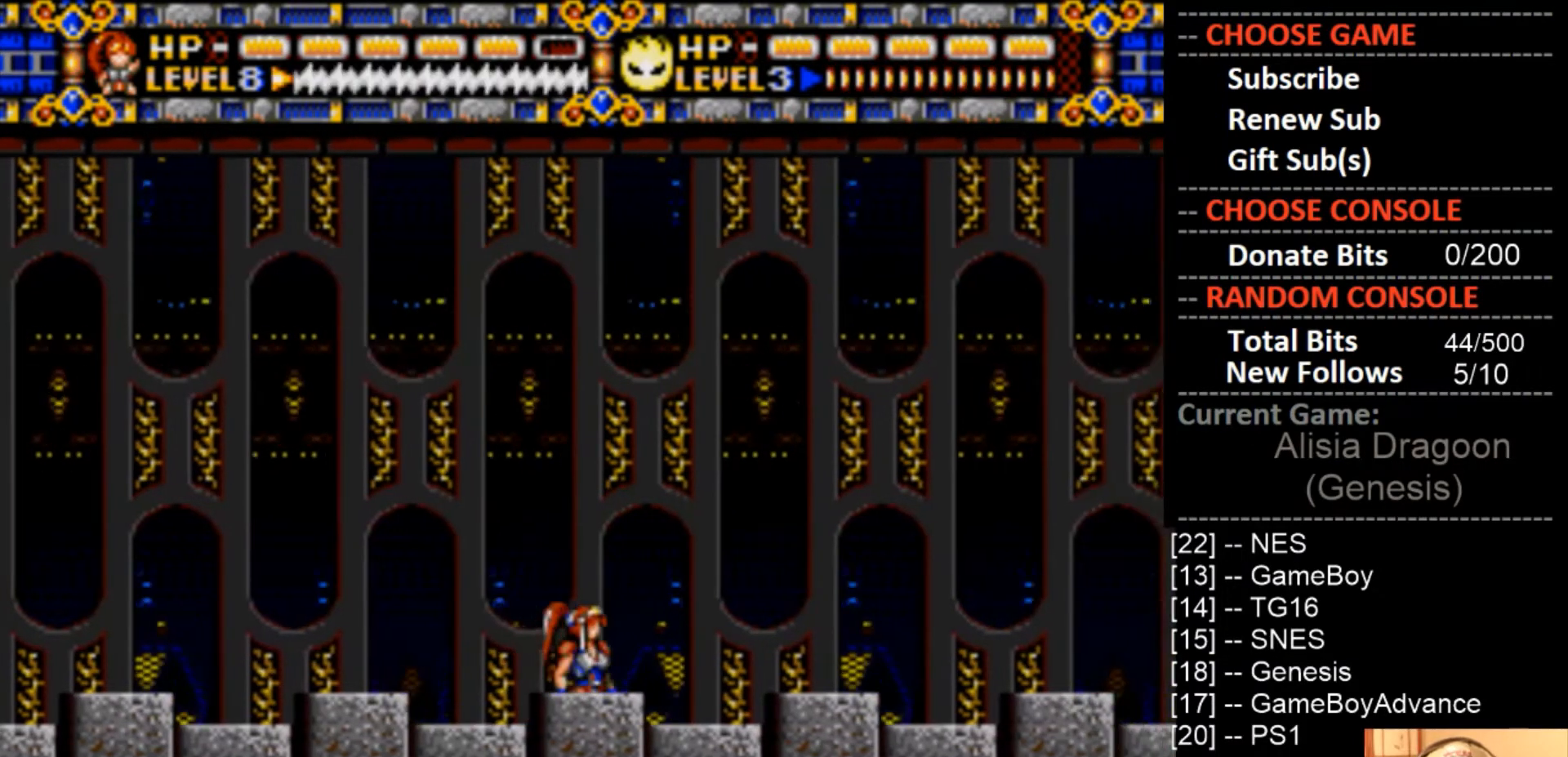
{"buttons": ["CROSS", "DPAD_UP", "DPAD_LEFT"], "events": [[433, "DPAD_RIGHT", "up"], [433, "DPAD_UP", "down"], [467, "DPAD_LEFT", "down"], [500, "CROSS", "down"]]}
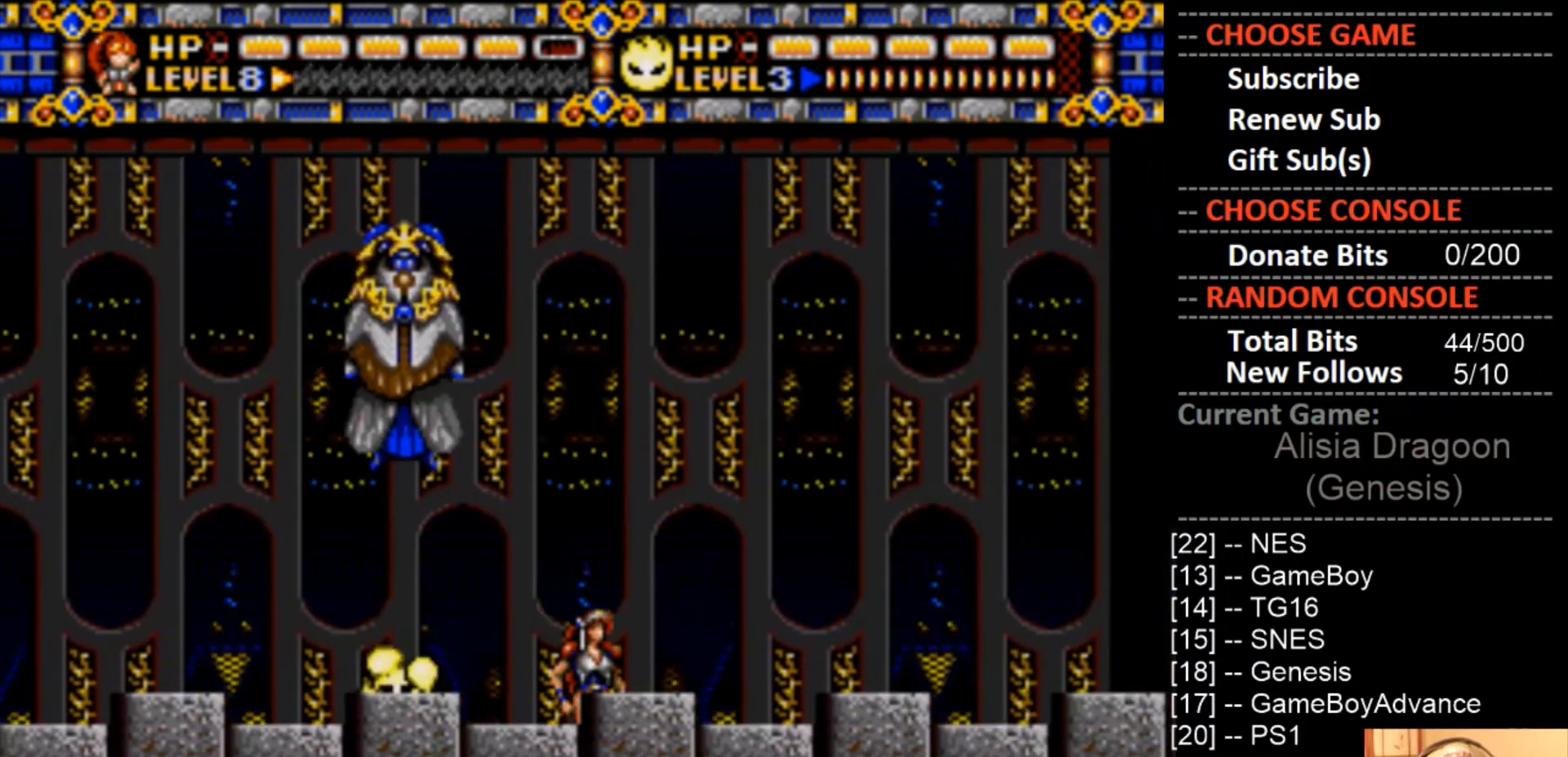
{"buttons": ["CROSS"], "events": [[33, "DPAD_UP", "up"], [67, "DPAD_LEFT", "up"]]}
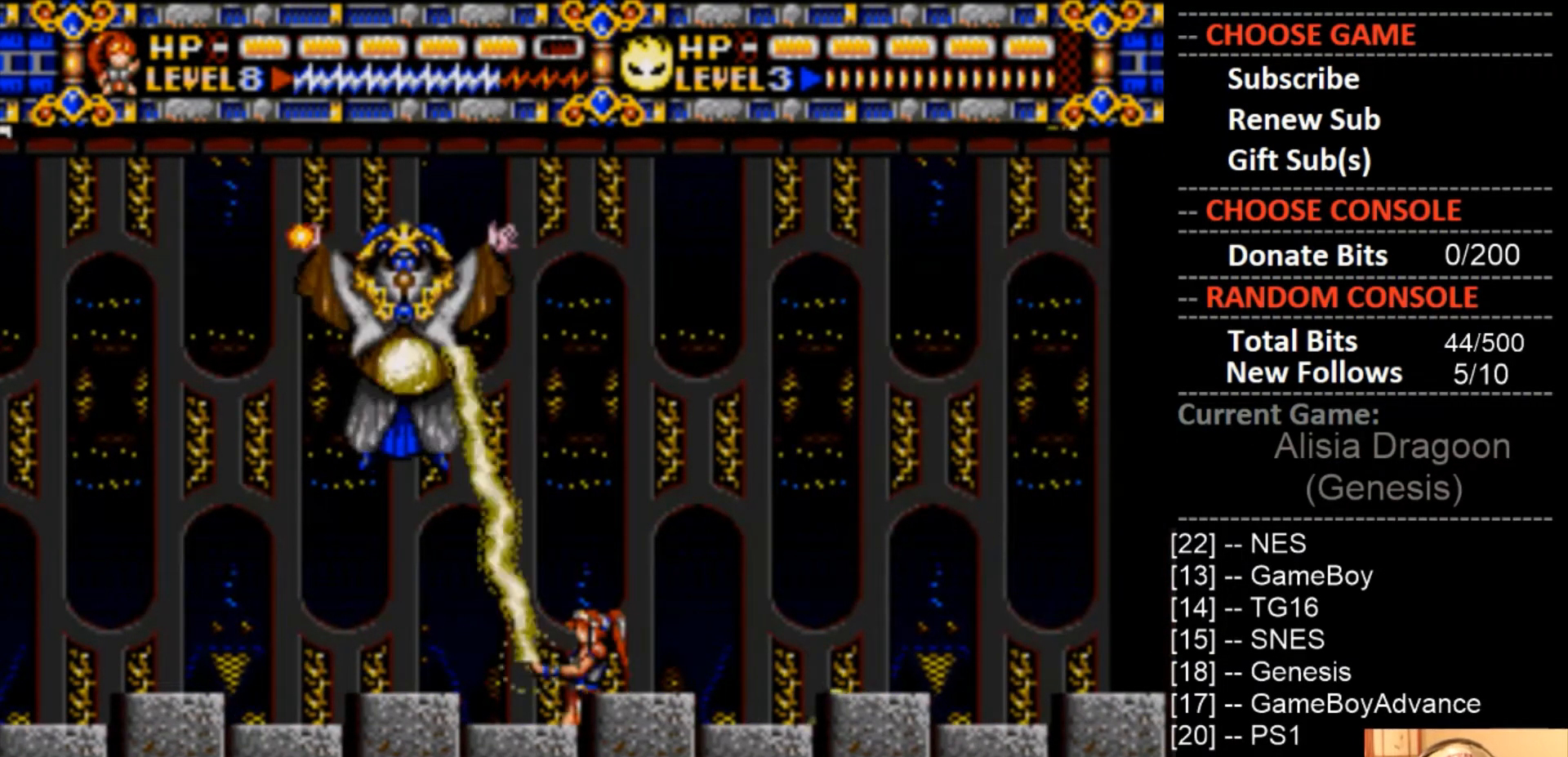
{"buttons": ["DPAD_RIGHT"], "events": [[33, "DPAD_RIGHT", "down"], [100, "CROSS", "up"]]}
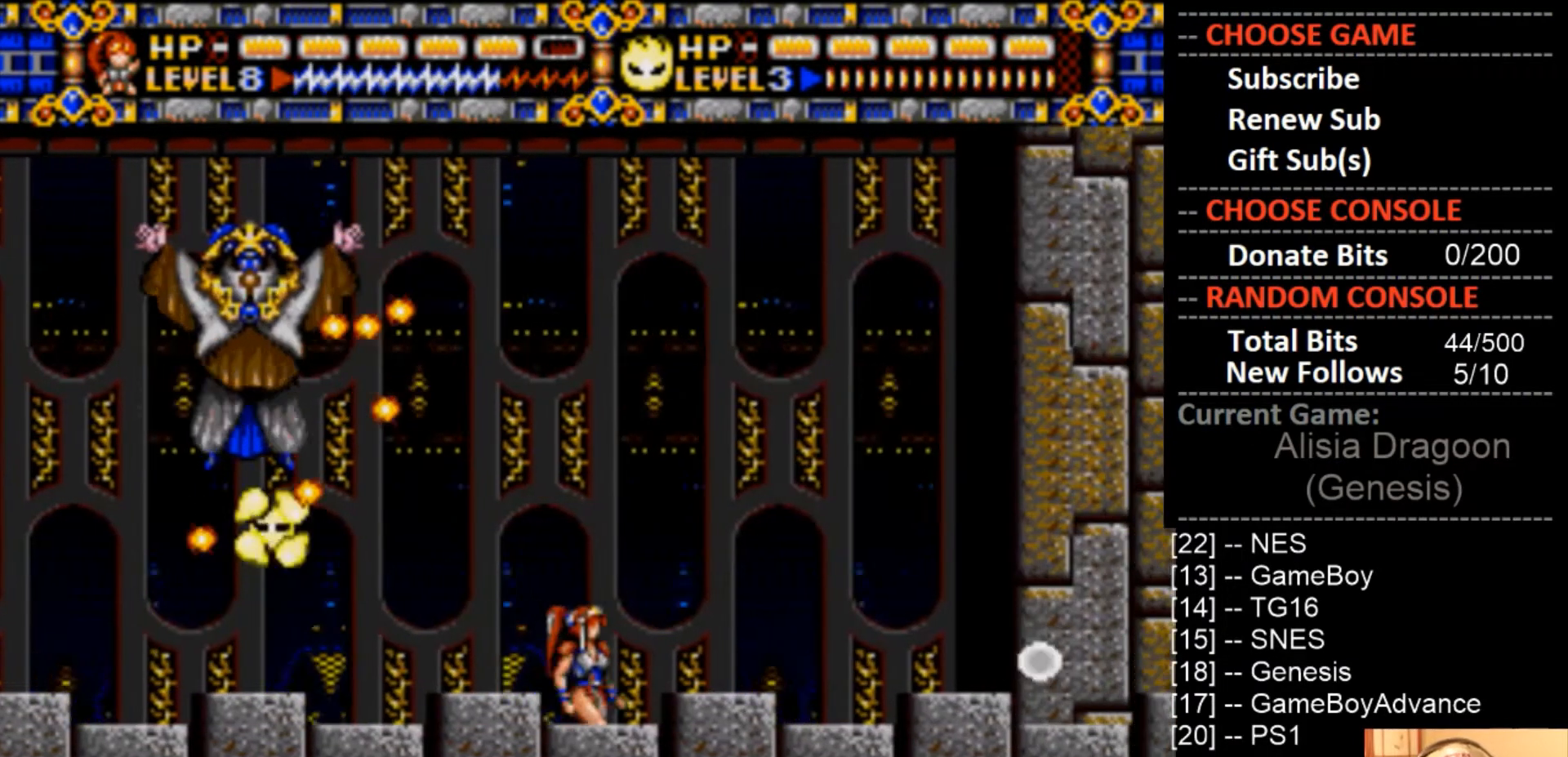
{"buttons": ["CIRCLE", "DPAD_UP"], "events": [[200, "CIRCLE", "down"], [500, "DPAD_RIGHT", "up"], [500, "DPAD_UP", "down"]]}
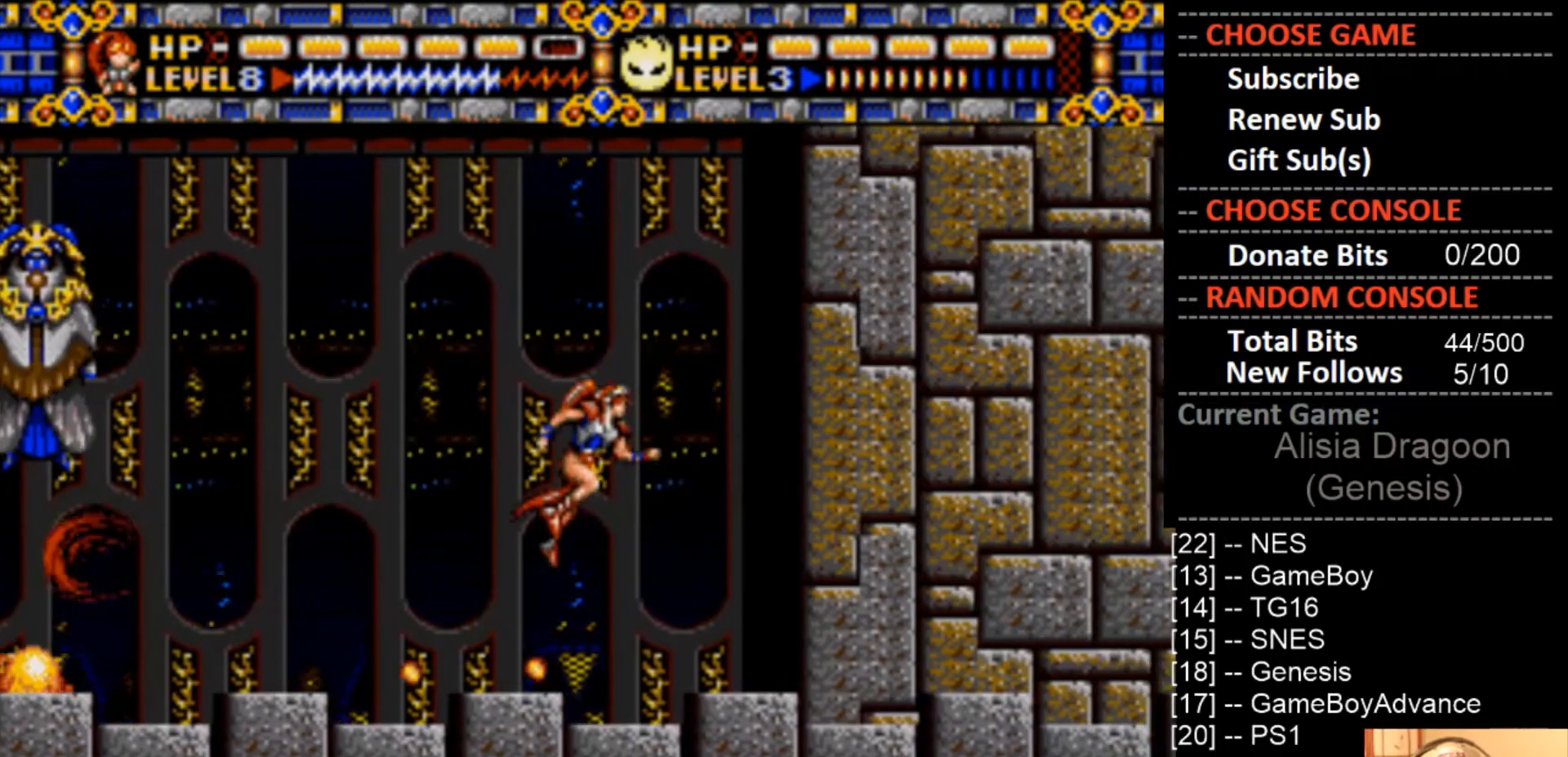
{"buttons": ["DPAD_LEFT"], "events": [[33, "DPAD_LEFT", "down"], [333, "CIRCLE", "up"], [400, "DPAD_UP", "up"]]}
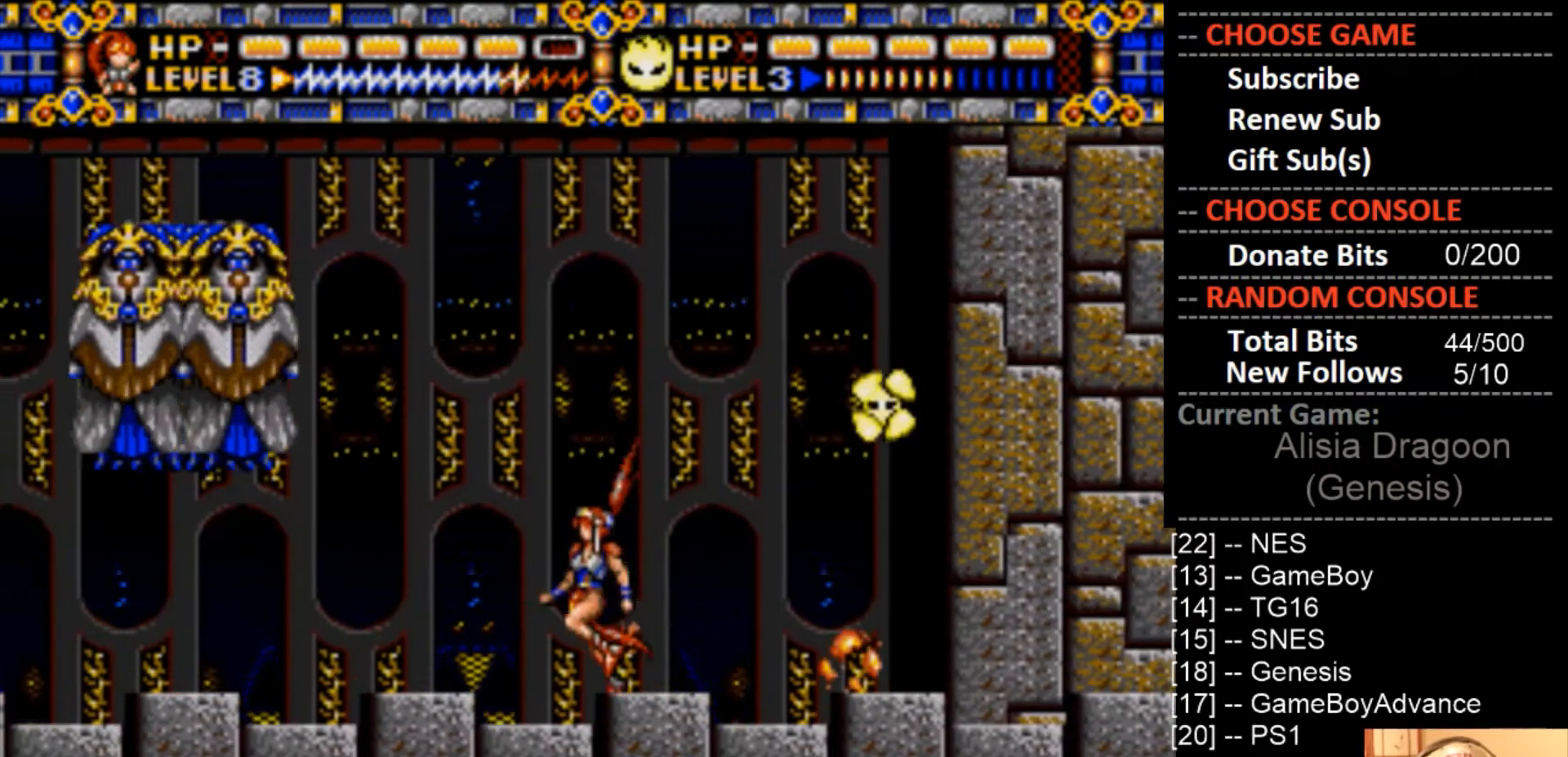
{"buttons": ["DPAD_LEFT"], "events": []}
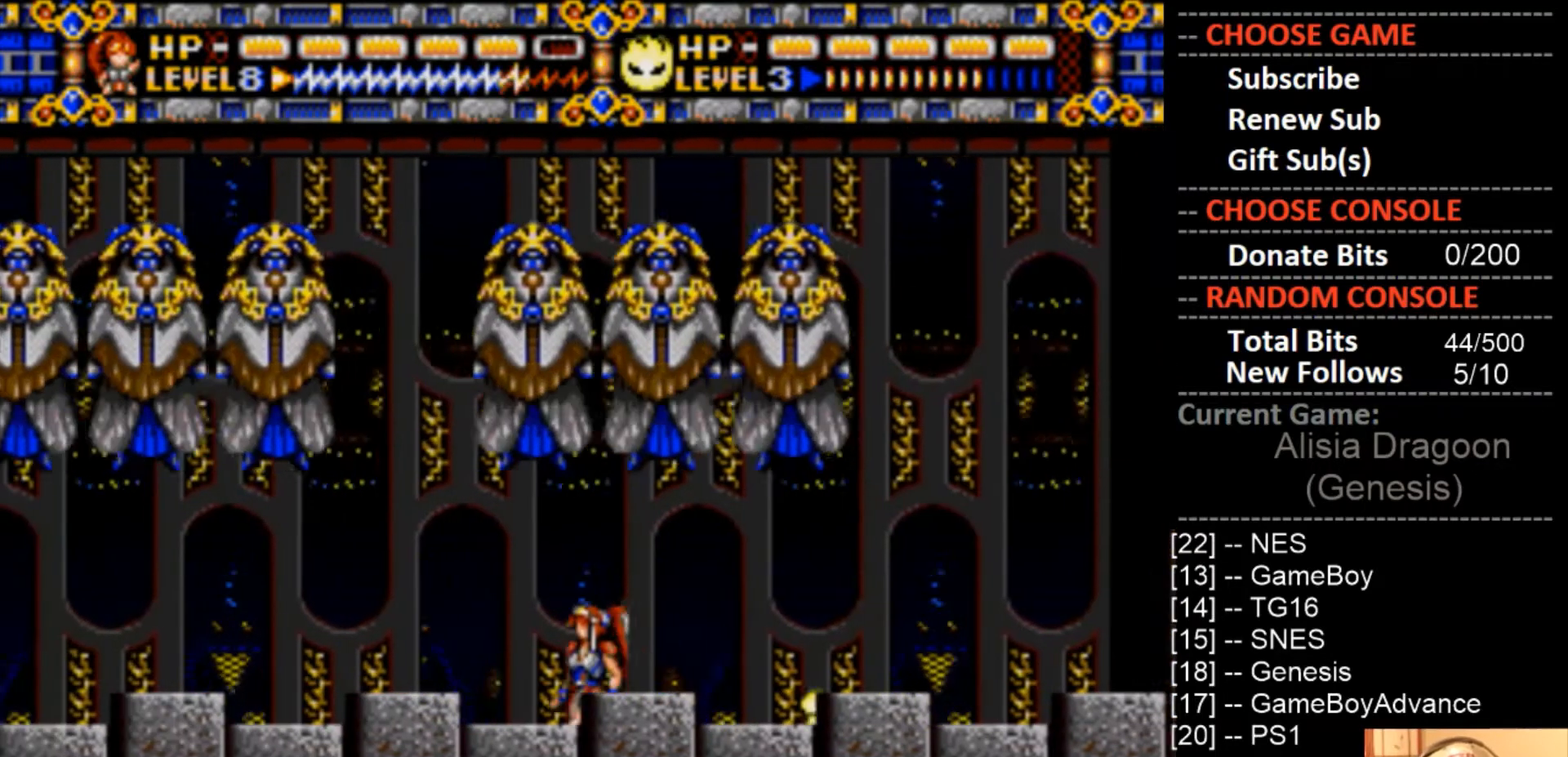
{"buttons": ["DPAD_LEFT"], "events": []}
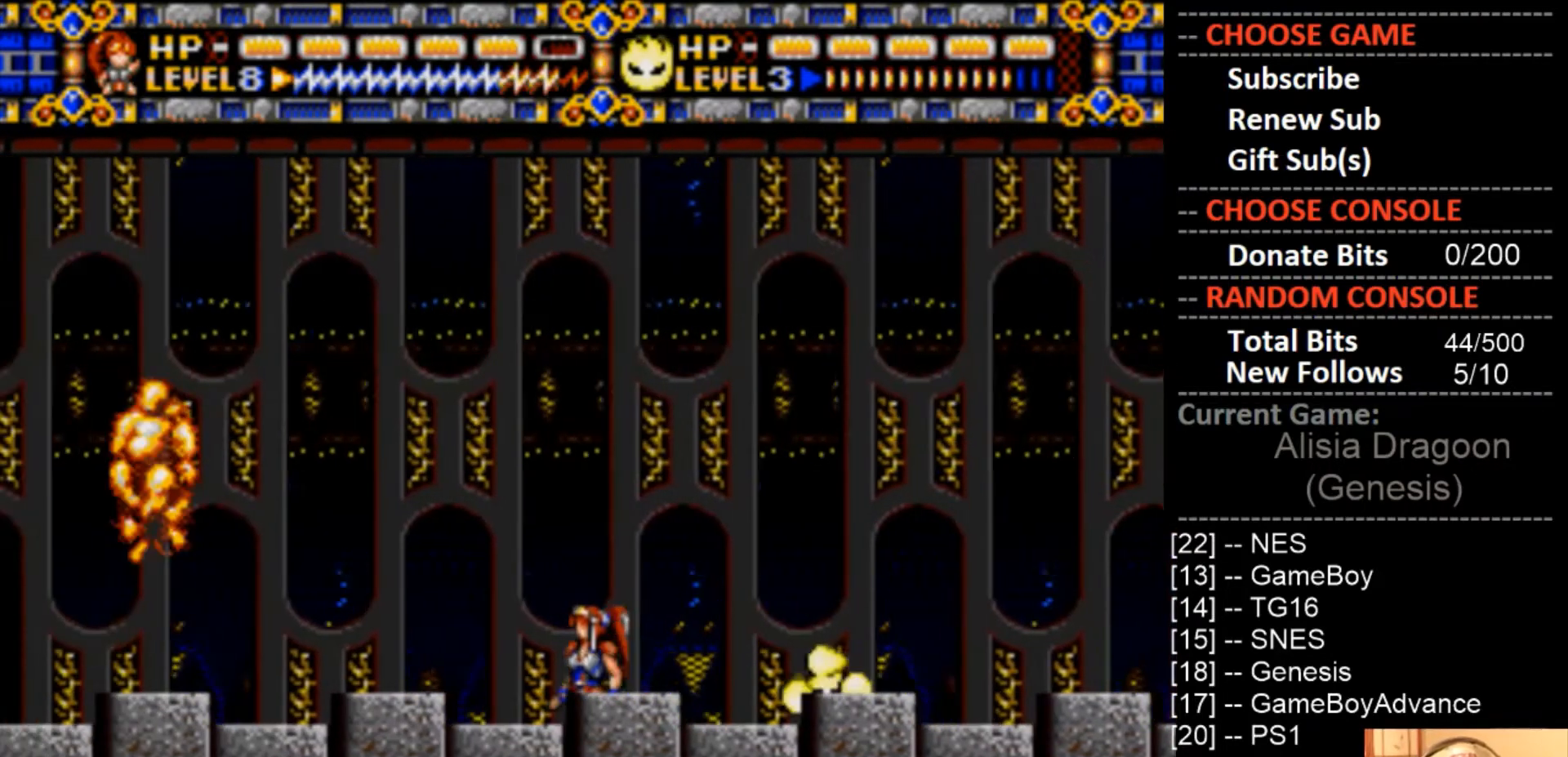
{"buttons": ["CROSS", "DPAD_UP", "DPAD_LEFT"], "events": [[133, "DPAD_LEFT", "up"], [400, "DPAD_RIGHT", "down"], [433, "CROSS", "down"], [467, "DPAD_UP", "down"], [500, "DPAD_LEFT", "down"], [500, "DPAD_RIGHT", "up"]]}
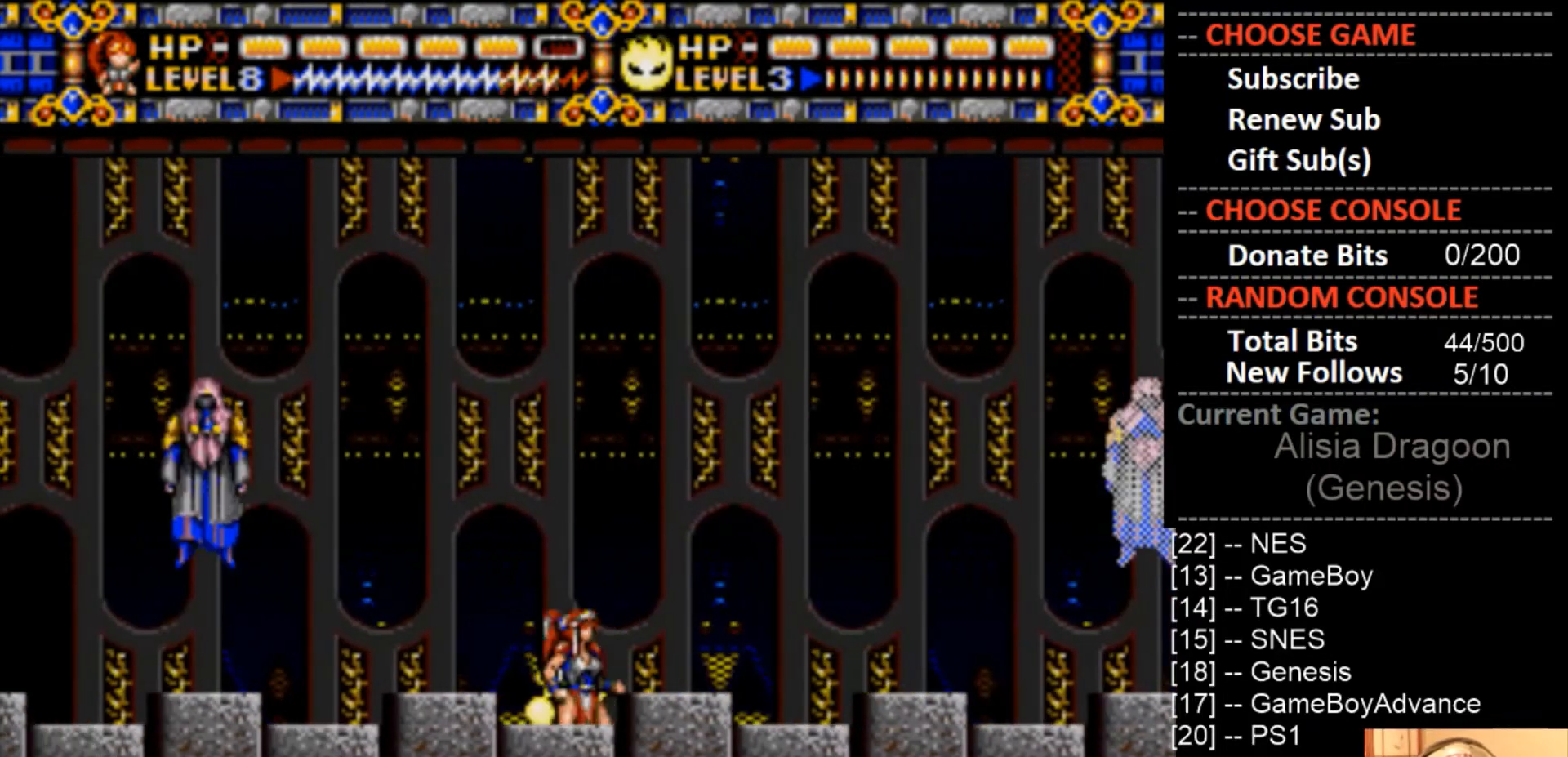
{"buttons": ["CROSS", "DPAD_UP"], "events": [[100, "DPAD_UP", "up"], [233, "DPAD_LEFT", "up"], [233, "DPAD_RIGHT", "down"], [500, "DPAD_RIGHT", "up"], [500, "DPAD_UP", "down"]]}